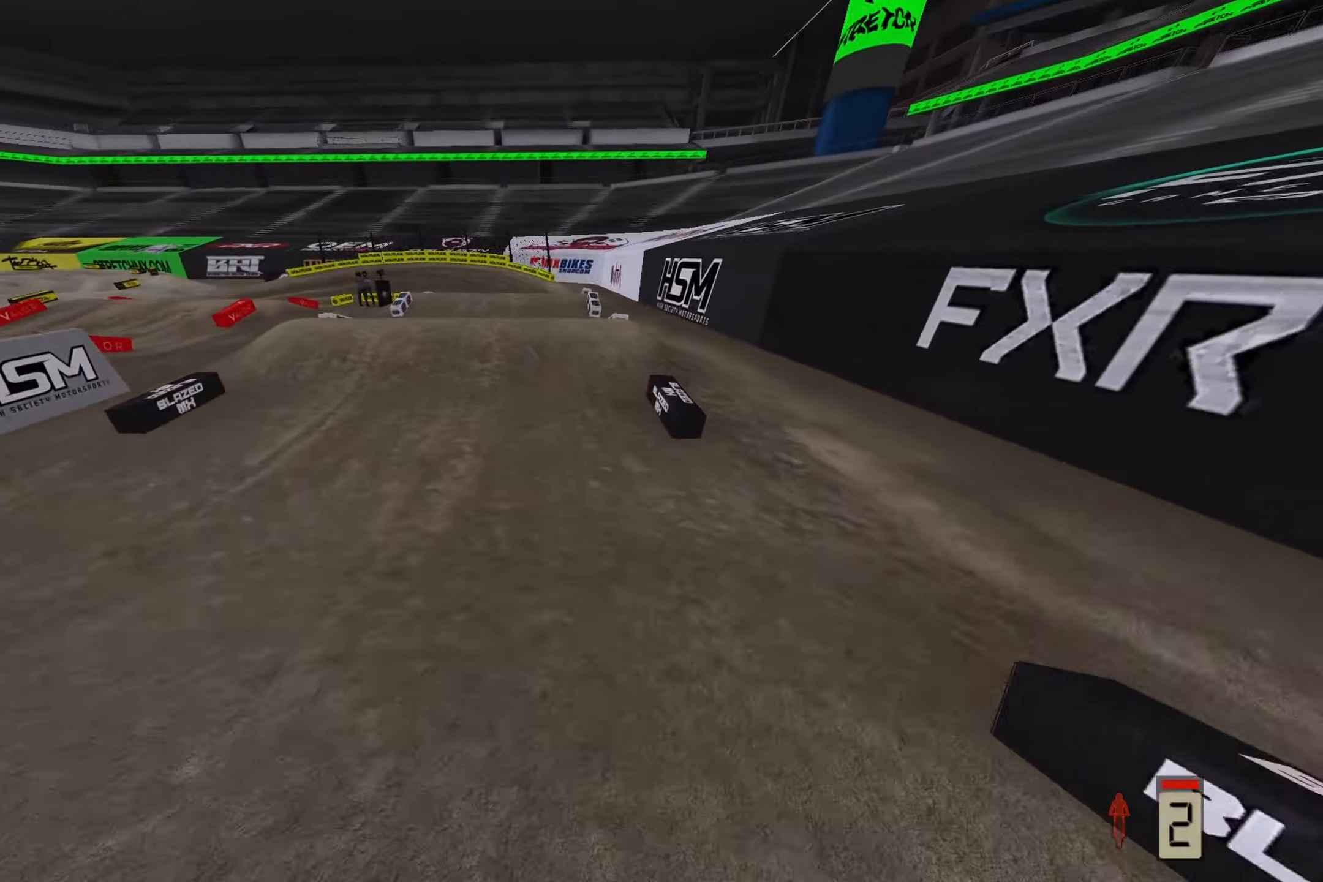
Gameplay with a controller (PlayStation layout); each line is a JSON object with the inputs held at the frame after it. "events" lists button and stick changes between this image and that frame as [ms after this image, input, new state], when the widget could be followed in between. Not read: R2.
{"buttons": [], "left_stick": "center", "right_stick": "center", "events": [[67, "right_stick", "center"]]}
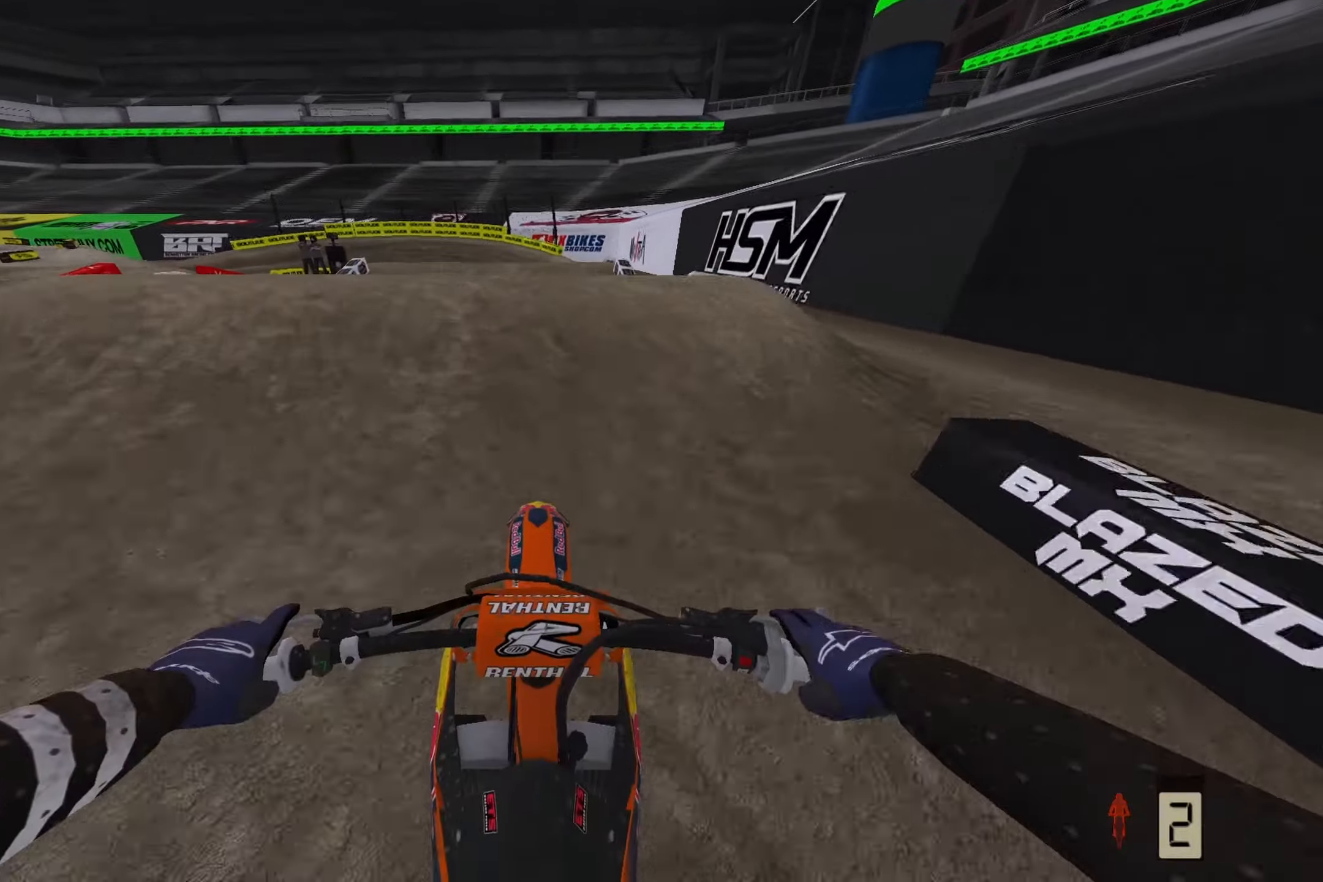
{"buttons": [], "left_stick": "left", "right_stick": "up", "events": [[233, "left_stick", "left"], [283, "right_stick", "down"], [383, "right_stick", "up"], [400, "left_stick", "center"], [500, "left_stick", "left"]]}
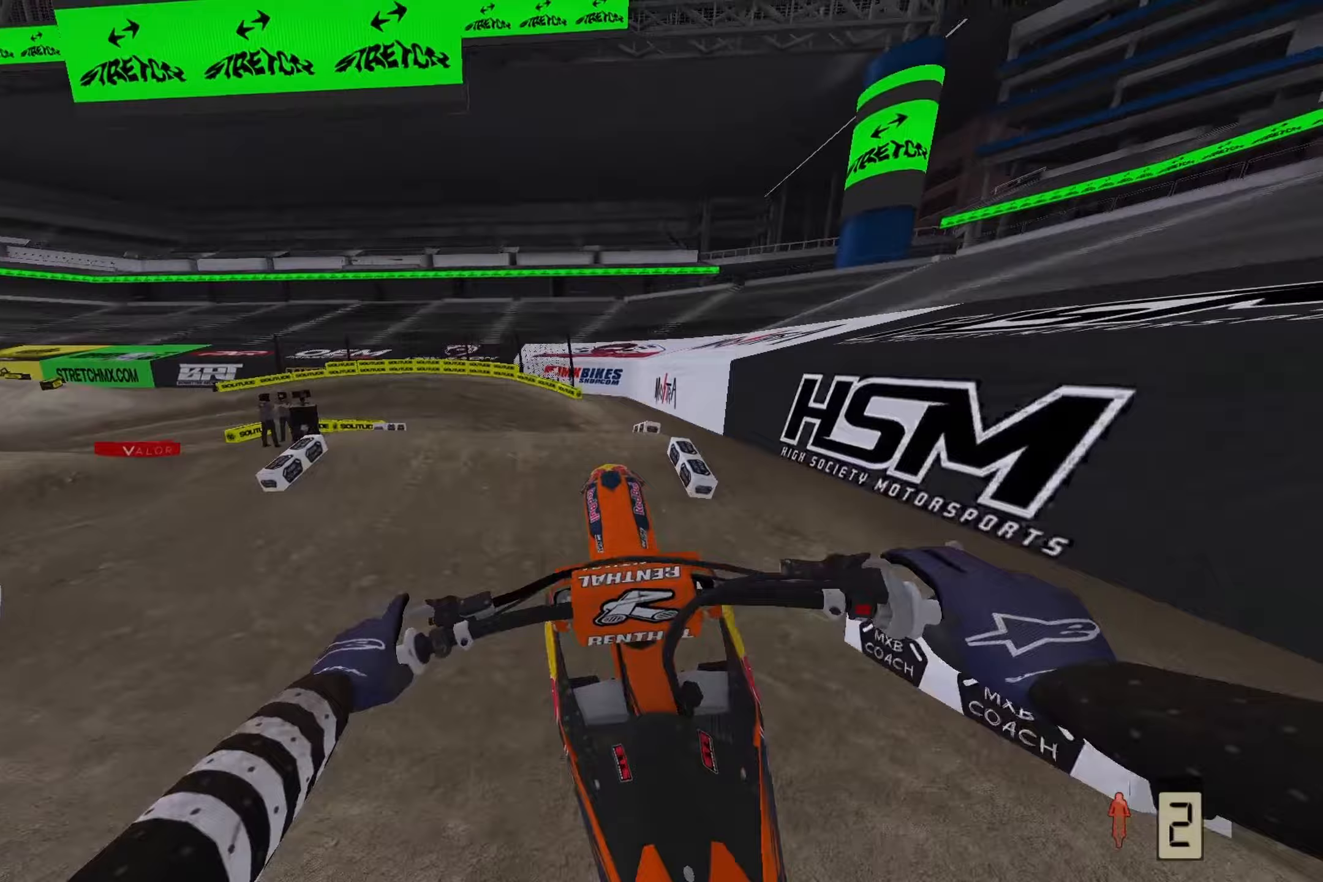
{"buttons": [], "left_stick": "left", "right_stick": "up", "events": [[383, "R3", "down"], [483, "R3", "up"]]}
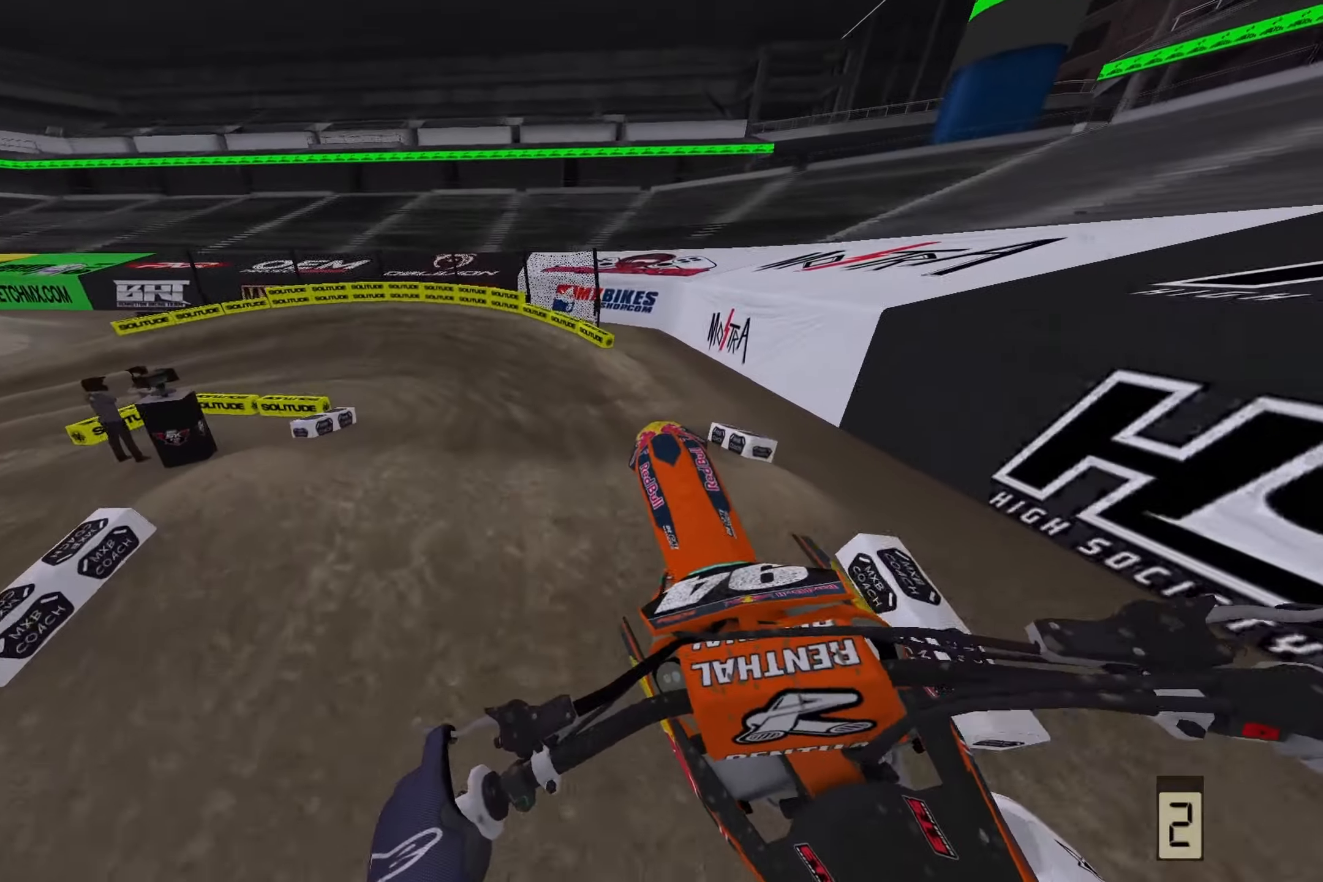
{"buttons": [], "left_stick": "left", "right_stick": "center", "events": [[50, "right_stick", "center"]]}
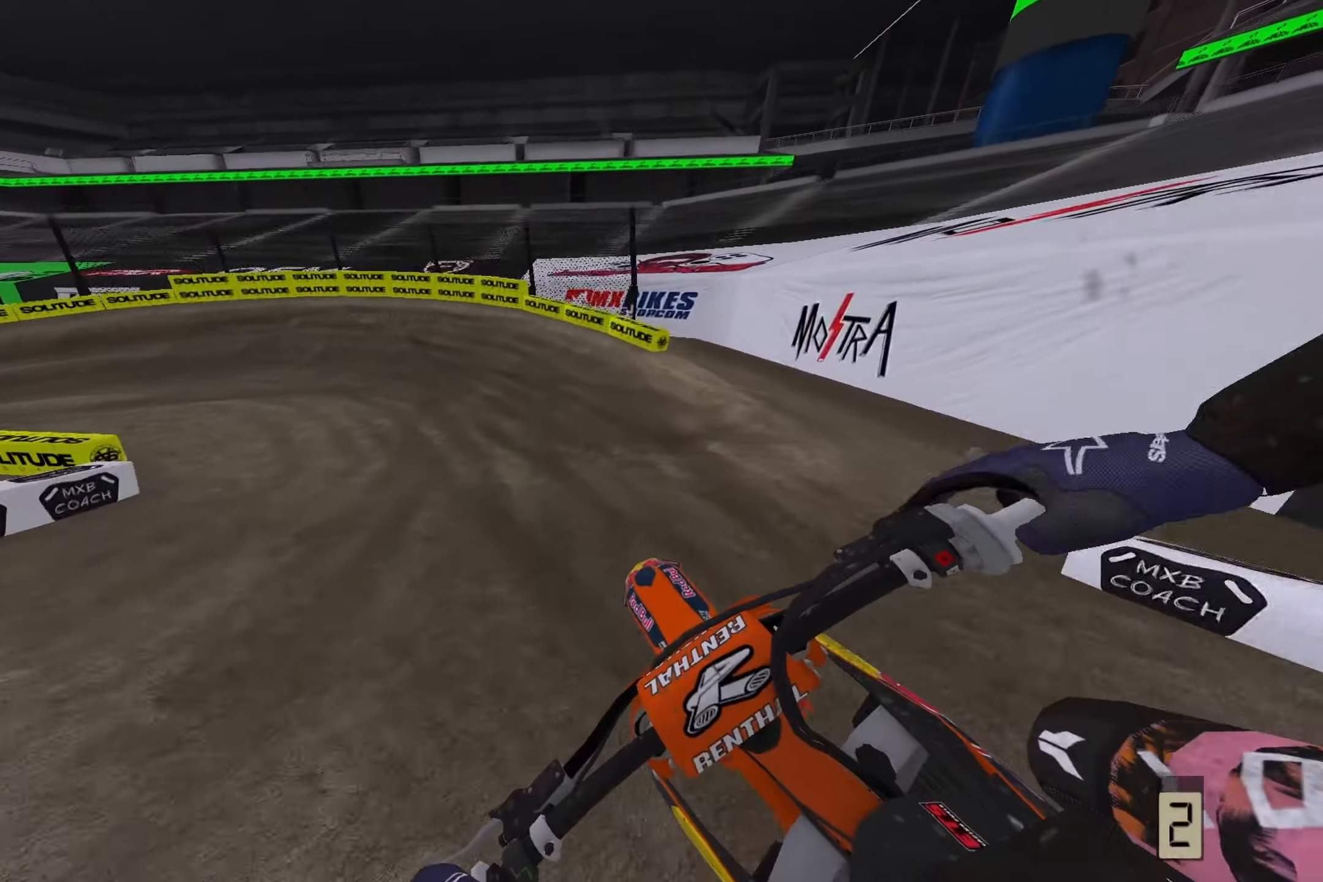
{"buttons": [], "left_stick": "left", "right_stick": "down-left", "events": [[217, "right_stick", "down-left"]]}
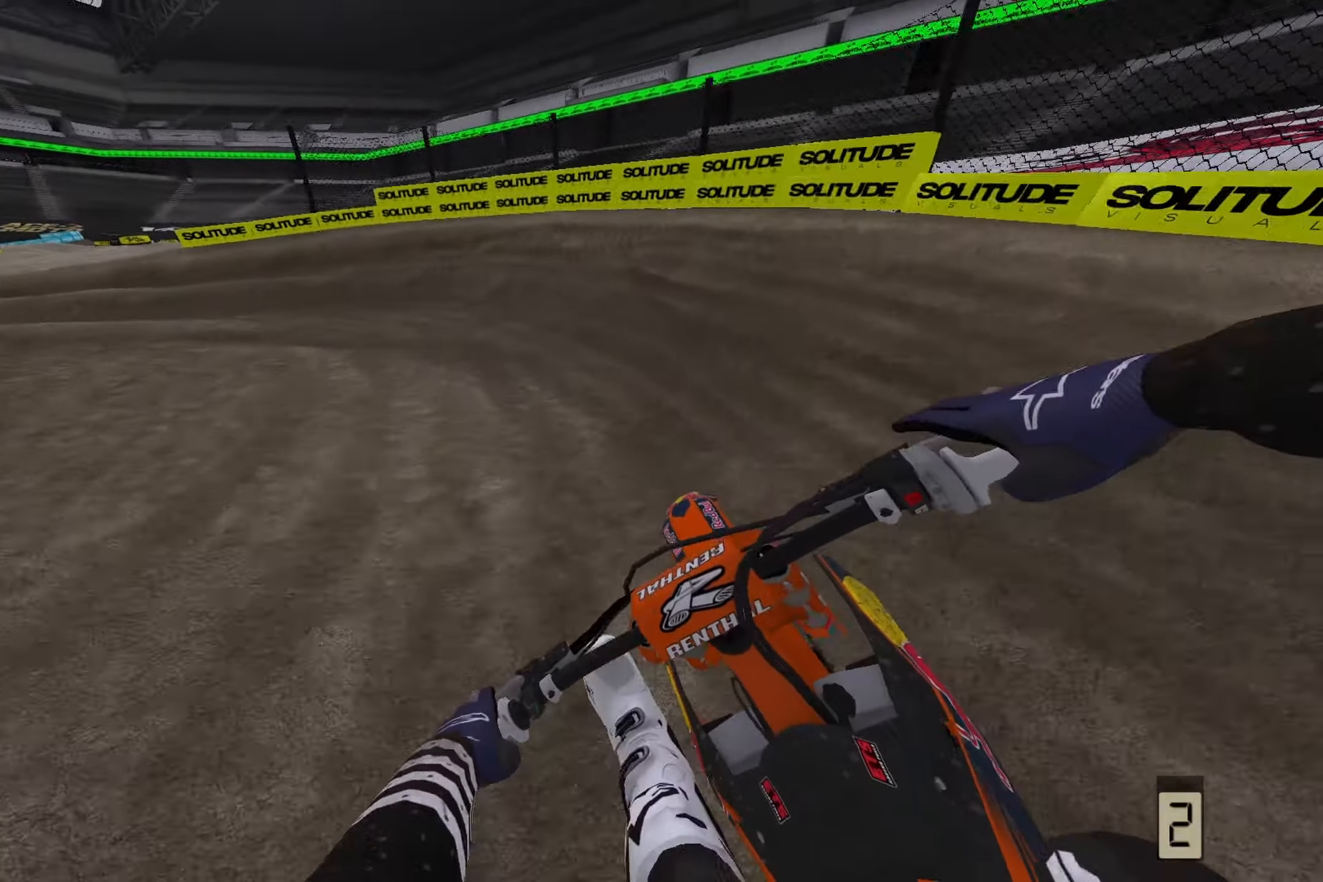
{"buttons": [], "left_stick": "left", "right_stick": "down-left", "events": []}
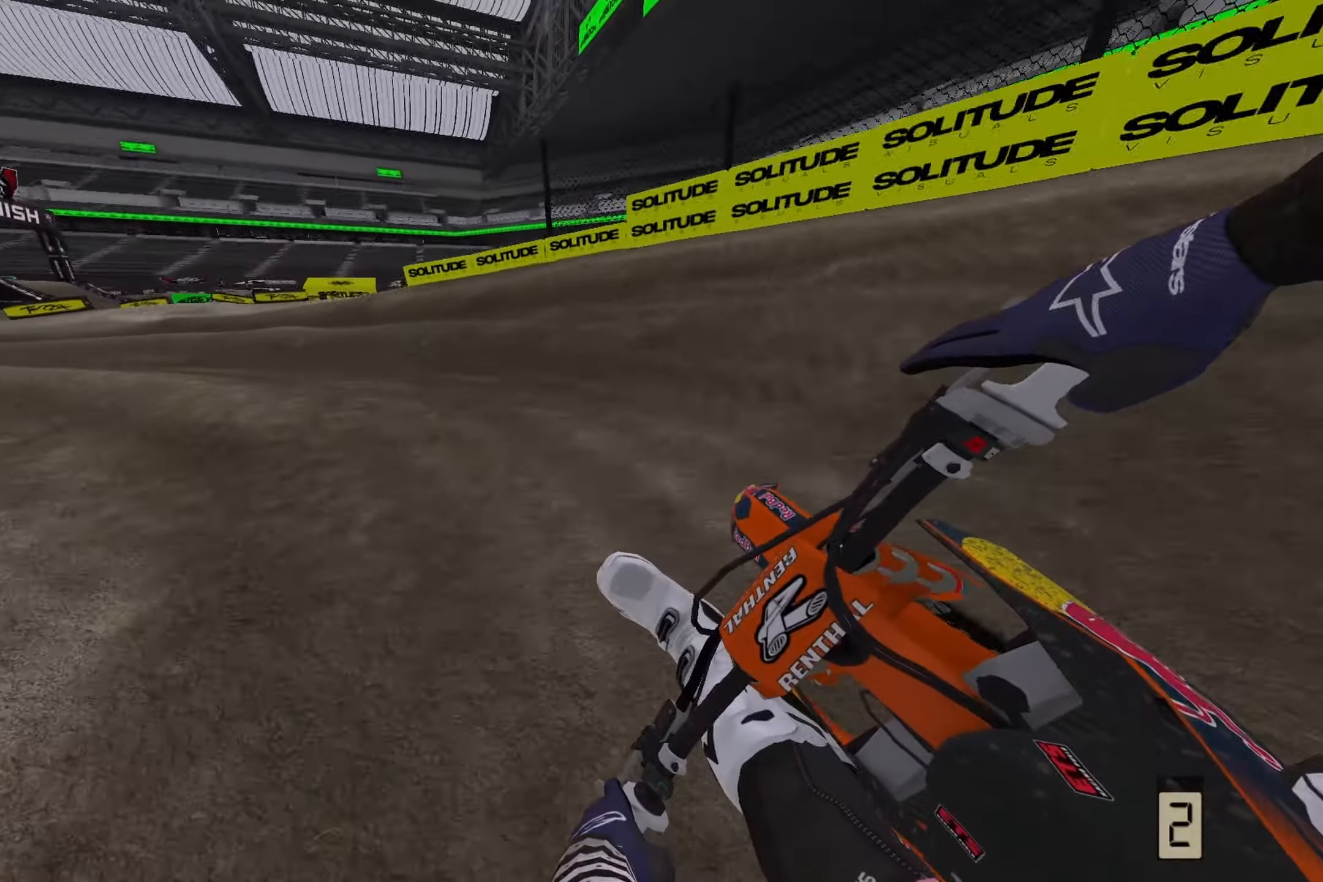
{"buttons": [], "left_stick": "left", "right_stick": "down-left", "events": []}
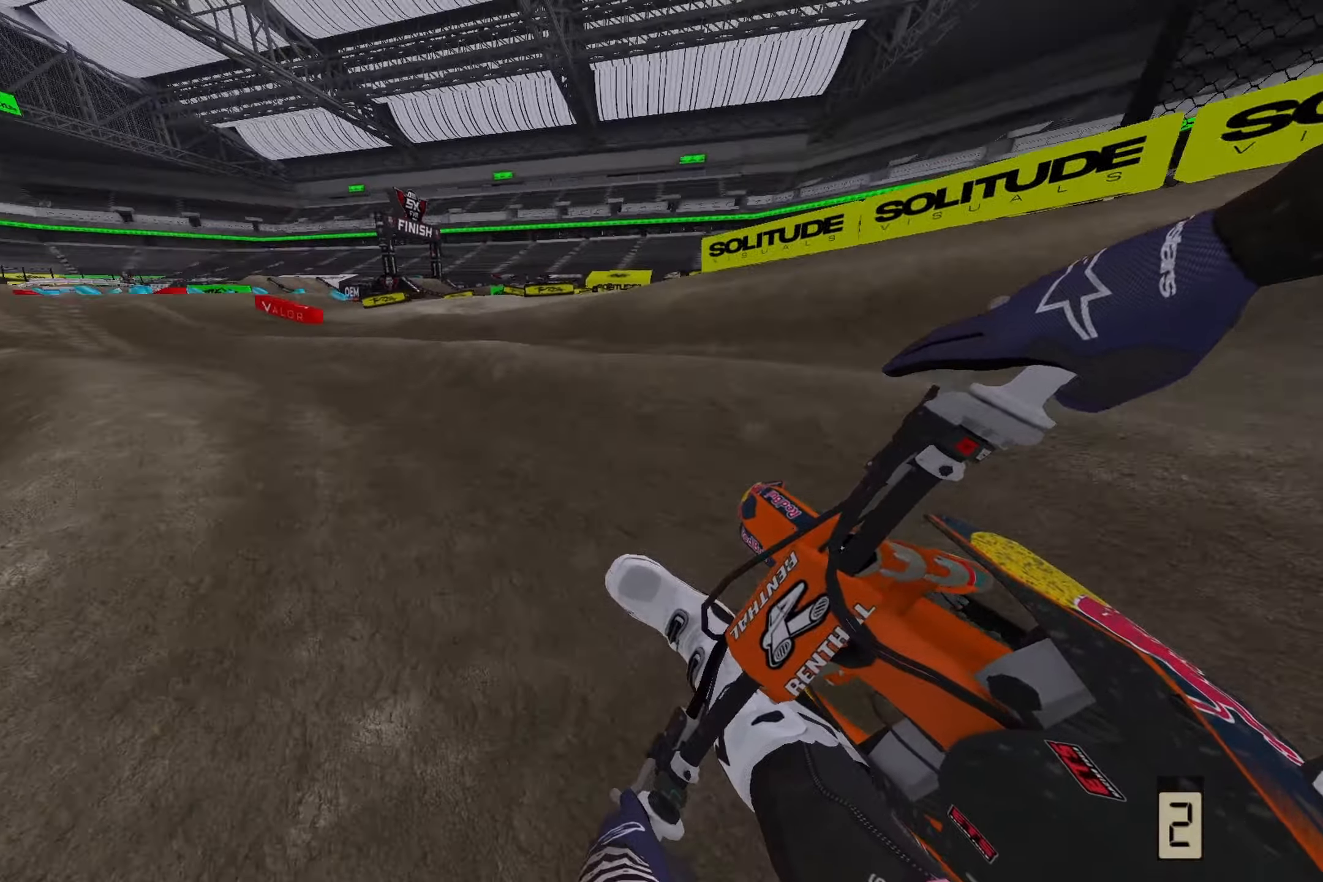
{"buttons": [], "left_stick": "left", "right_stick": "down-left", "events": []}
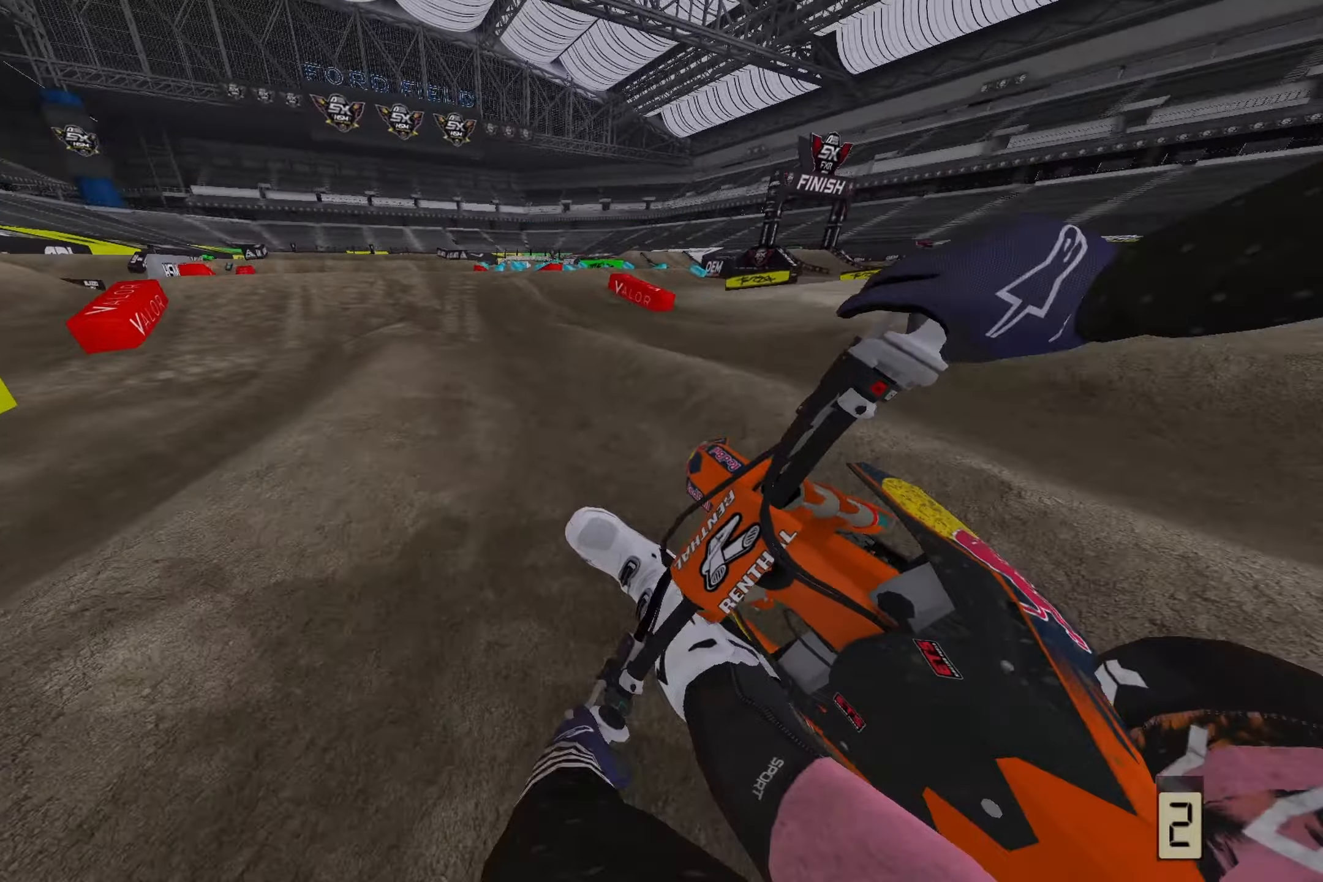
{"buttons": [], "left_stick": "center", "right_stick": "down-left", "events": [[167, "left_stick", "center"]]}
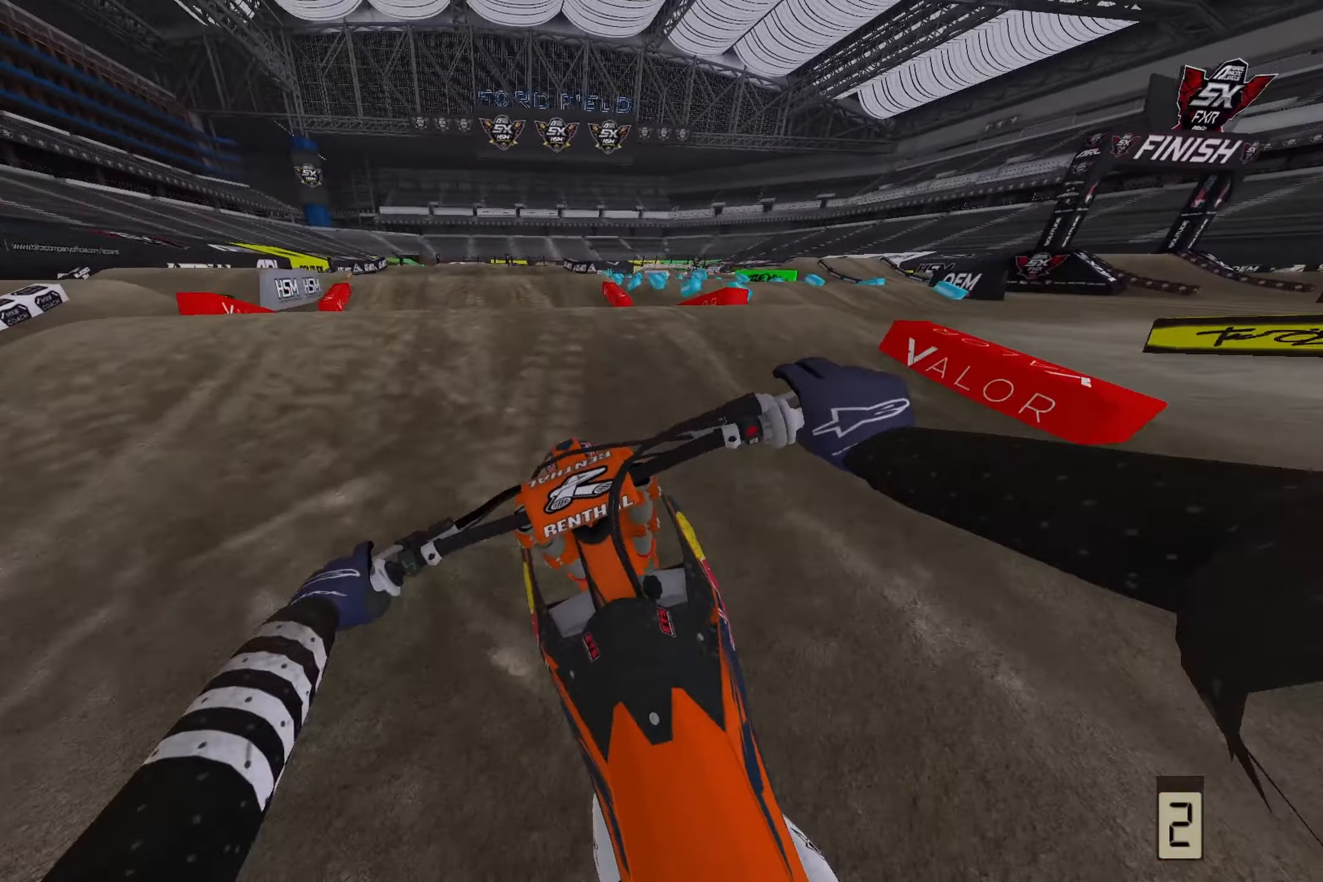
{"buttons": [], "left_stick": "down-right", "right_stick": "up-left", "events": [[67, "R3", "down"], [133, "right_stick", "down"], [183, "R3", "up"], [350, "right_stick", "up-left"], [400, "left_stick", "down-right"]]}
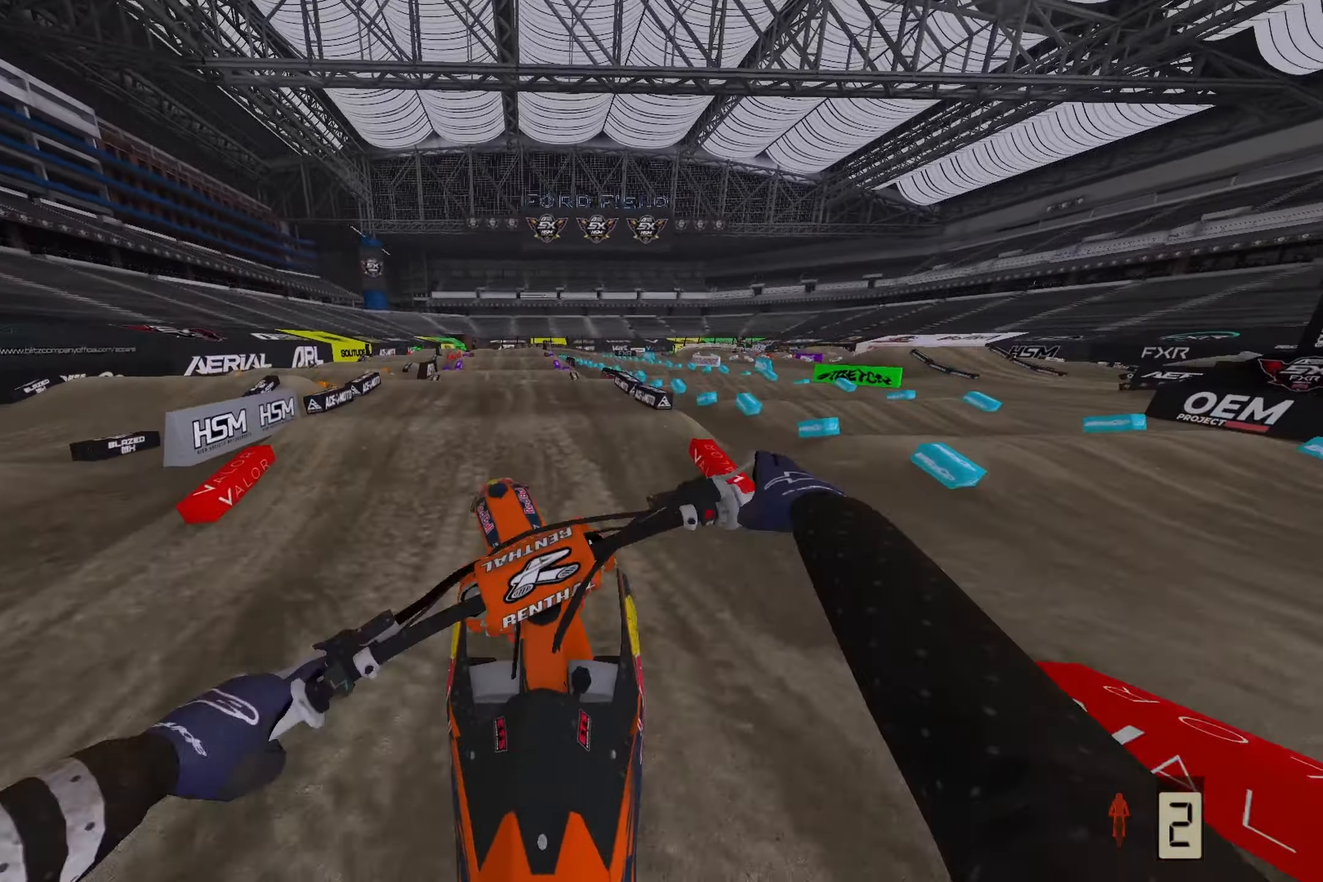
{"buttons": [], "left_stick": "center", "right_stick": "up-left", "events": [[67, "left_stick", "center"]]}
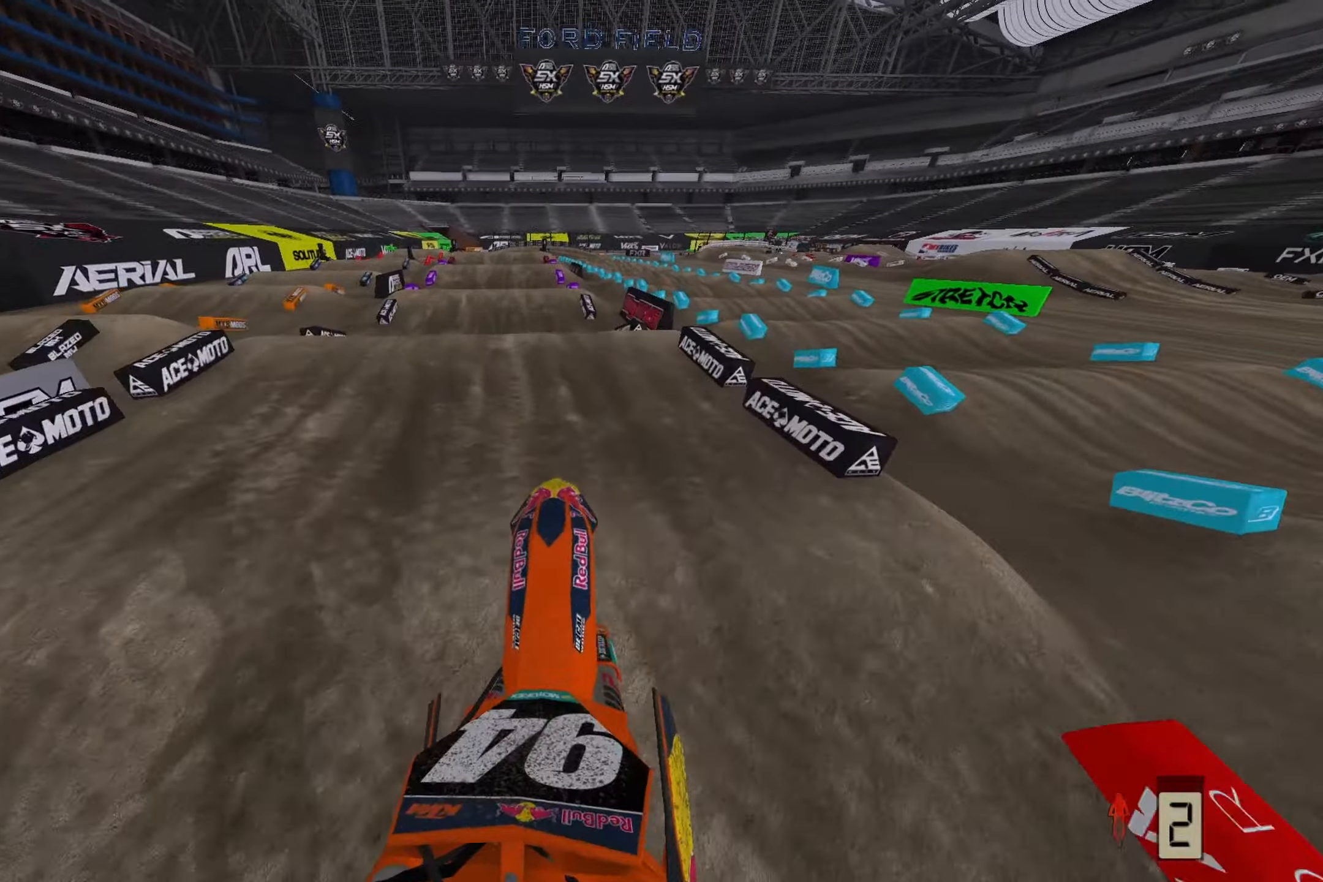
{"buttons": [], "left_stick": "center", "right_stick": "center", "events": [[50, "right_stick", "down-left"], [100, "right_stick", "down"], [467, "right_stick", "center"]]}
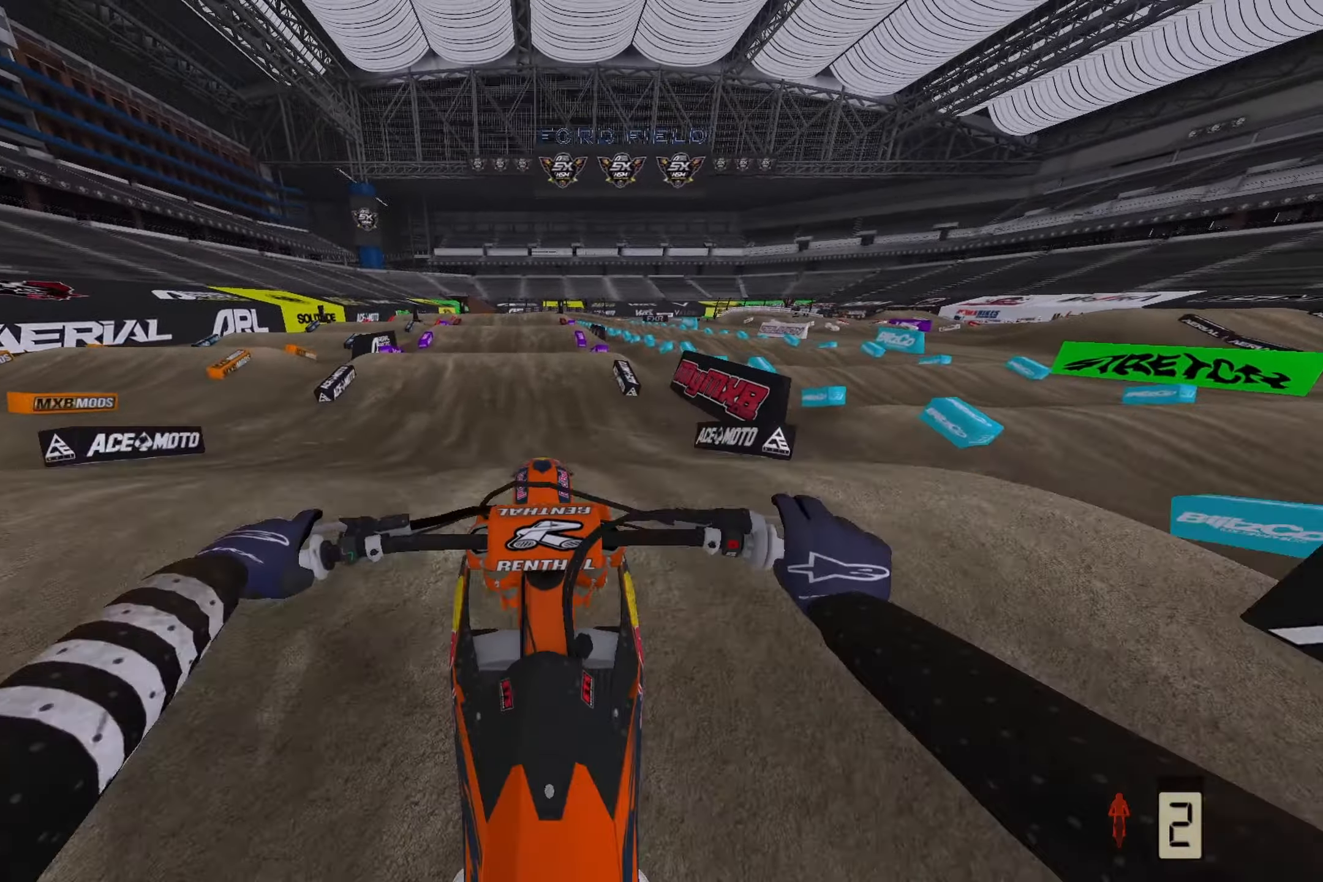
{"buttons": [], "left_stick": "up", "right_stick": "up", "events": [[17, "right_stick", "up"], [33, "R3", "down"], [150, "R3", "up"], [450, "left_stick", "up"]]}
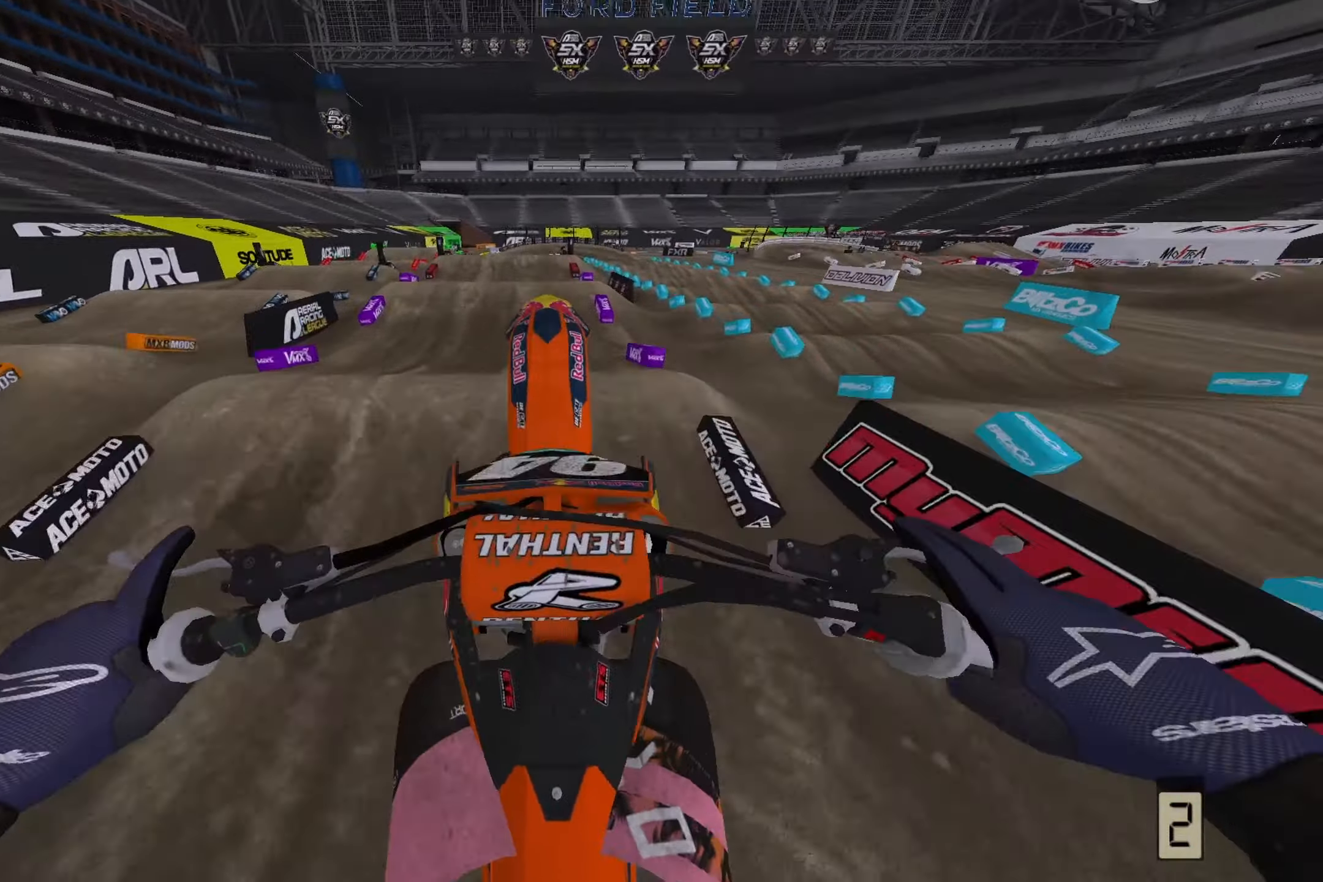
{"buttons": [], "left_stick": "center", "right_stick": "down", "events": [[100, "L2", "down"], [167, "right_stick", "left"], [183, "L2", "up"], [283, "right_stick", "down-left"], [400, "left_stick", "center"], [483, "right_stick", "down"]]}
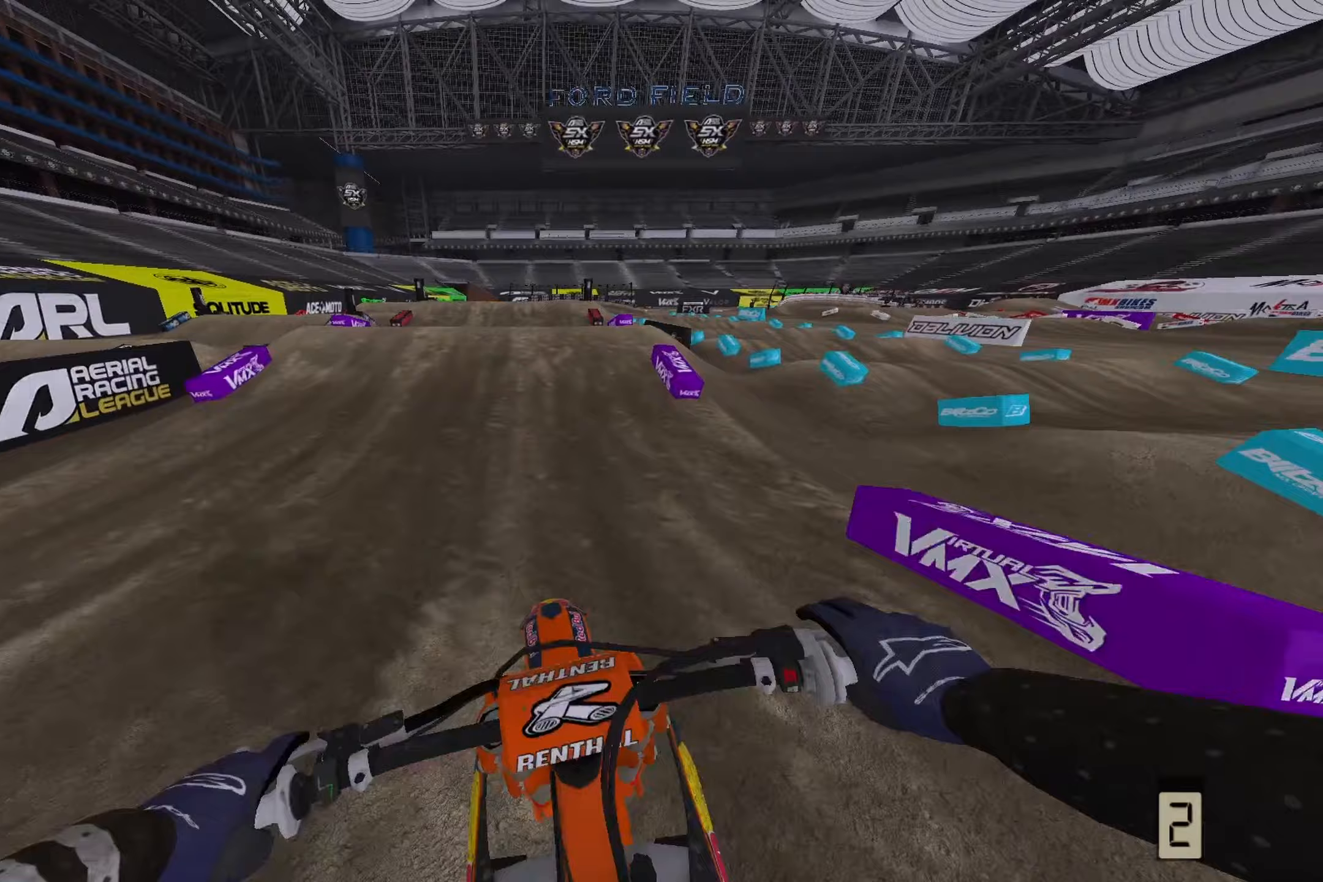
{"buttons": [], "left_stick": "center", "right_stick": "down", "events": []}
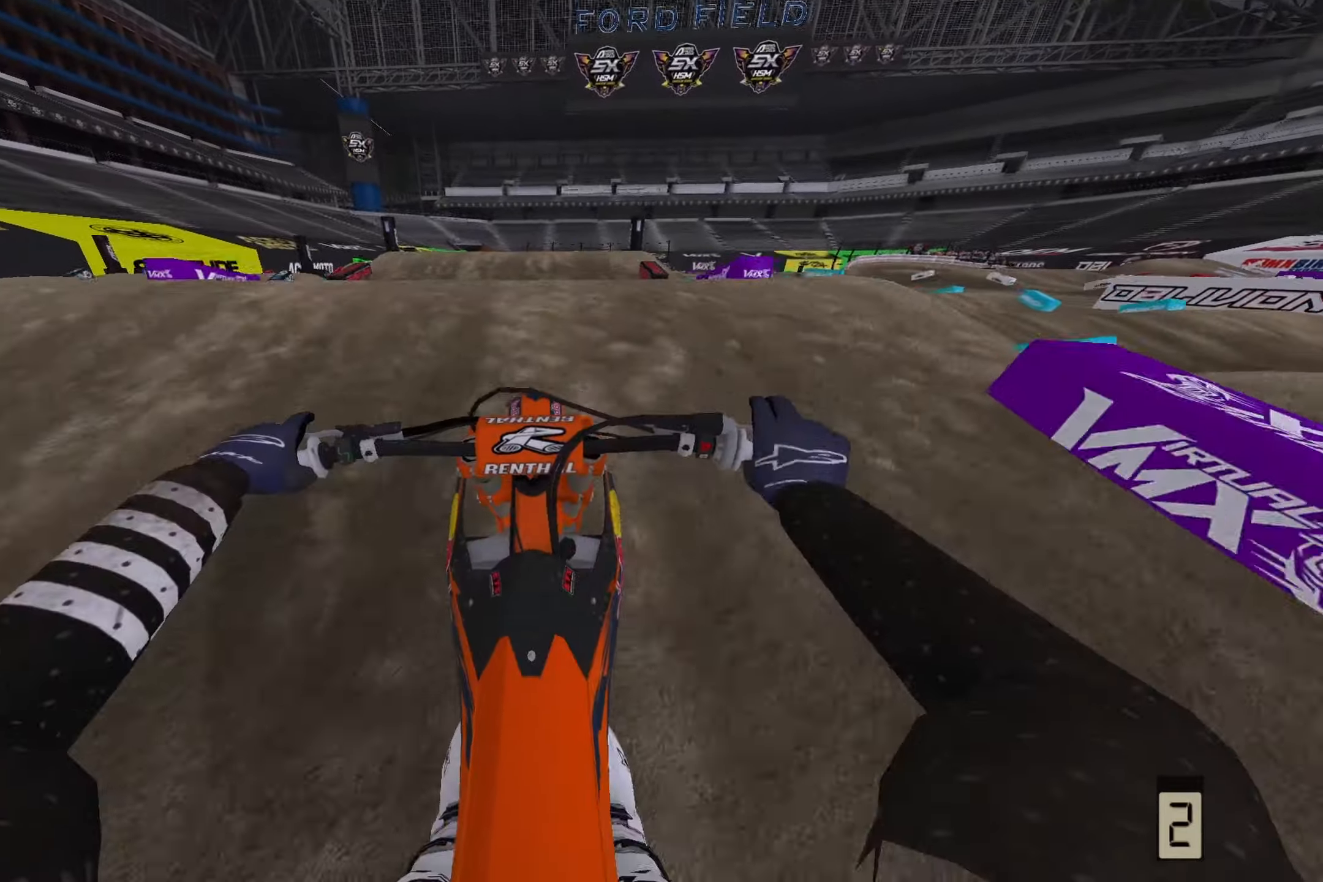
{"buttons": ["L2"], "left_stick": "up", "right_stick": "up-left", "events": [[217, "right_stick", "center"], [350, "right_stick", "up-left"], [467, "left_stick", "up"], [483, "L2", "down"]]}
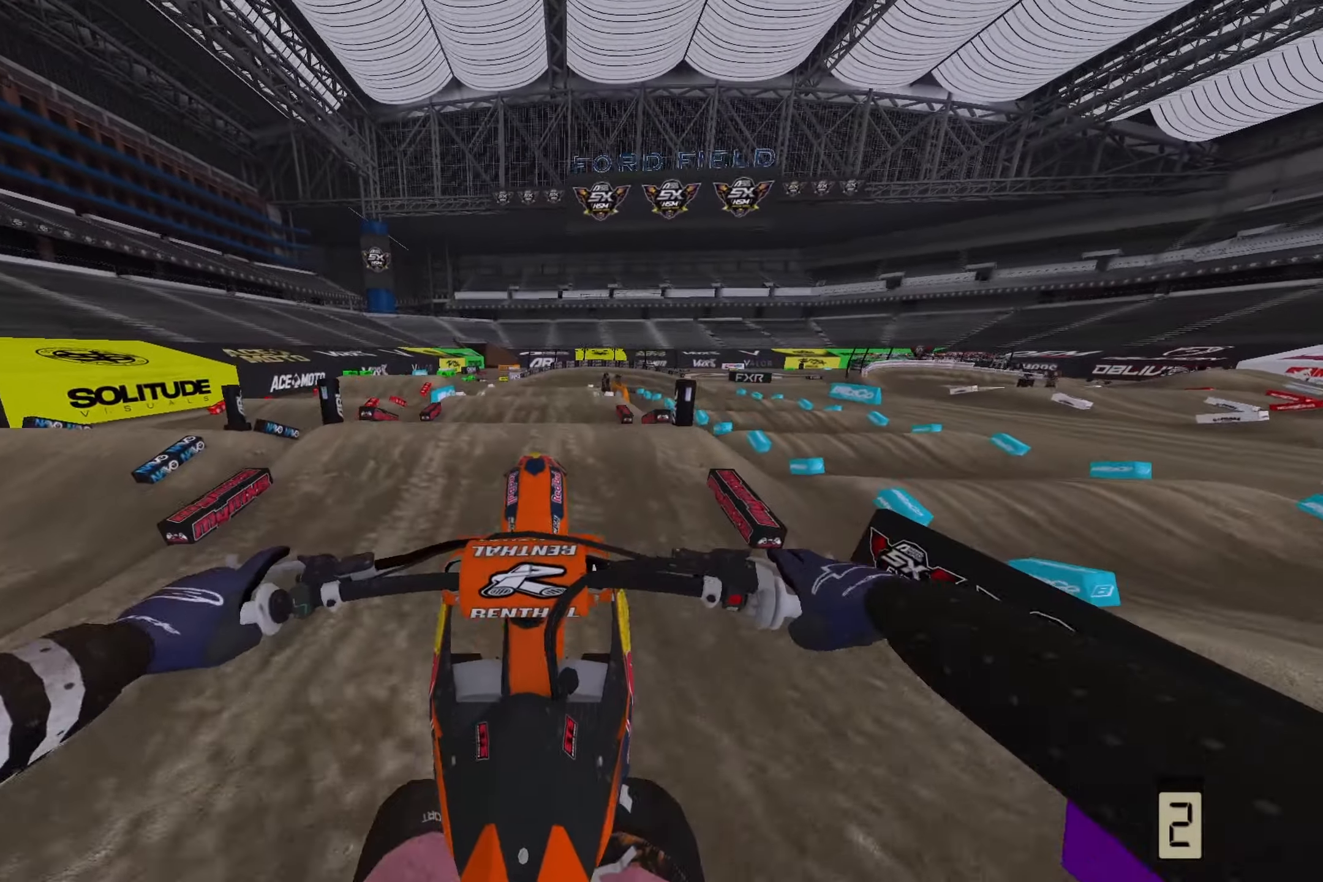
{"buttons": [], "left_stick": "up", "right_stick": "up-left", "events": [[200, "L2", "up"]]}
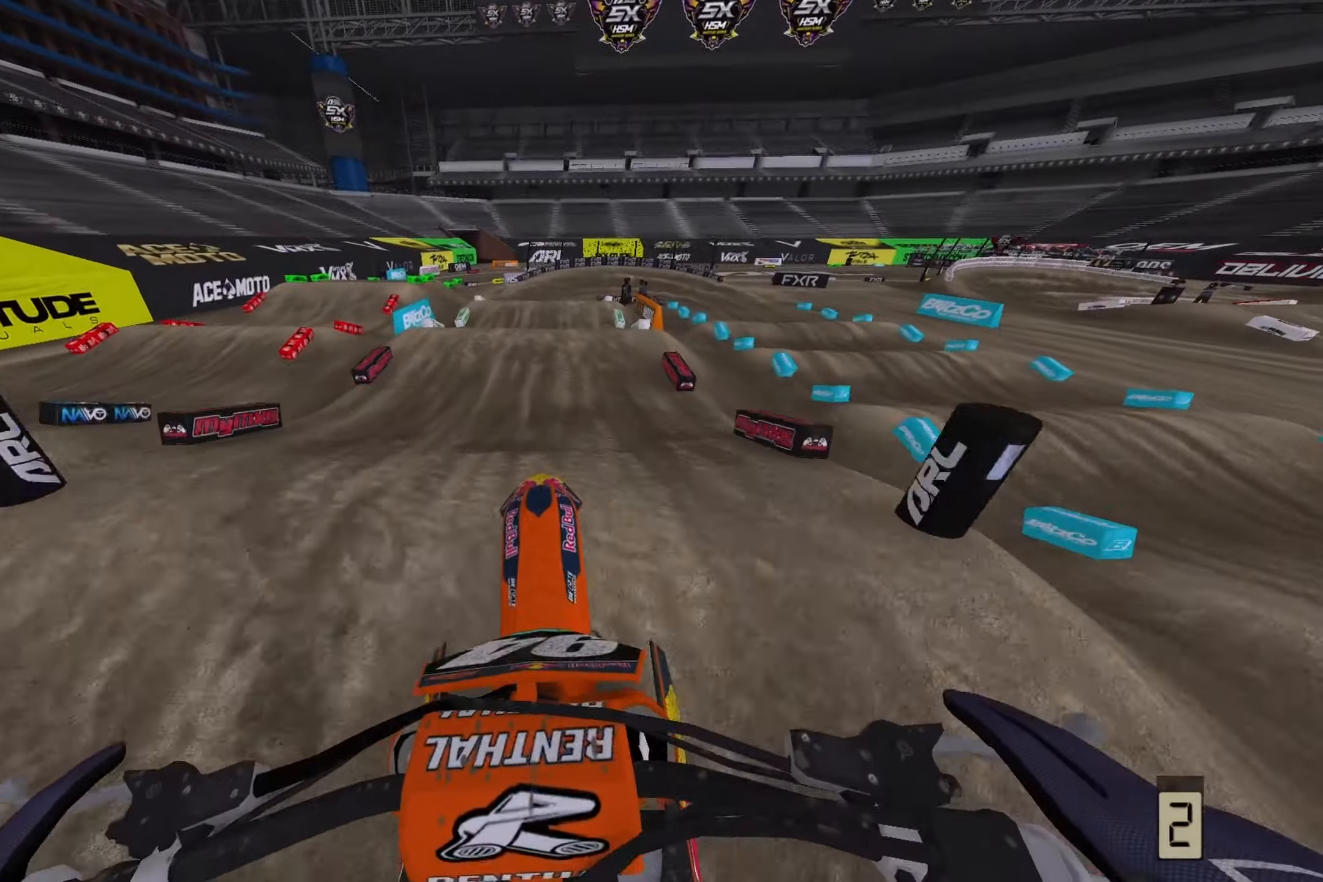
{"buttons": [], "left_stick": "center", "right_stick": "down", "events": [[100, "right_stick", "center"], [150, "right_stick", "down"], [233, "left_stick", "center"]]}
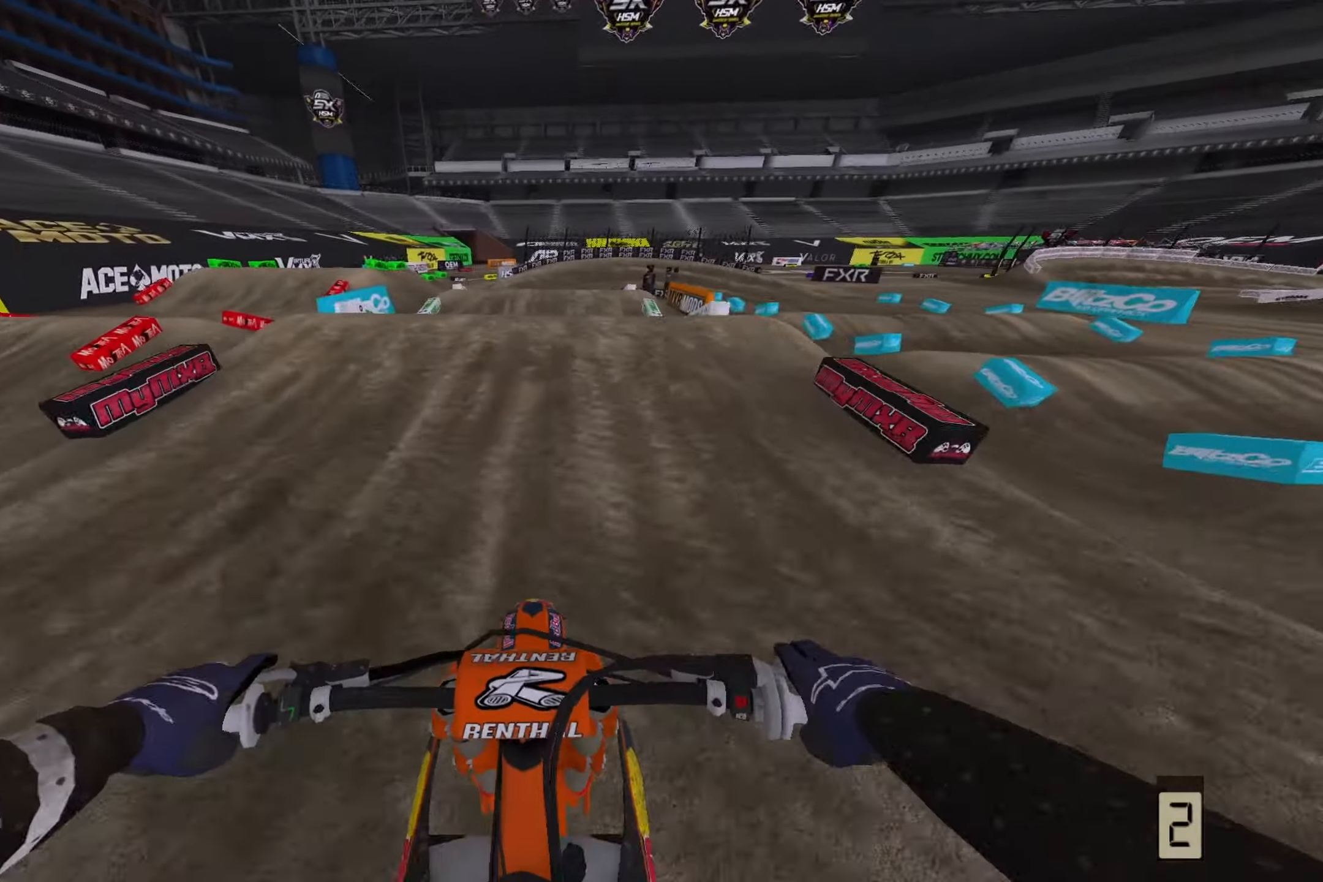
{"buttons": [], "left_stick": "down-right", "right_stick": "up-left", "events": [[183, "right_stick", "down-left"], [250, "R3", "down"], [400, "R3", "up"], [400, "left_stick", "down-right"], [450, "right_stick", "up-left"]]}
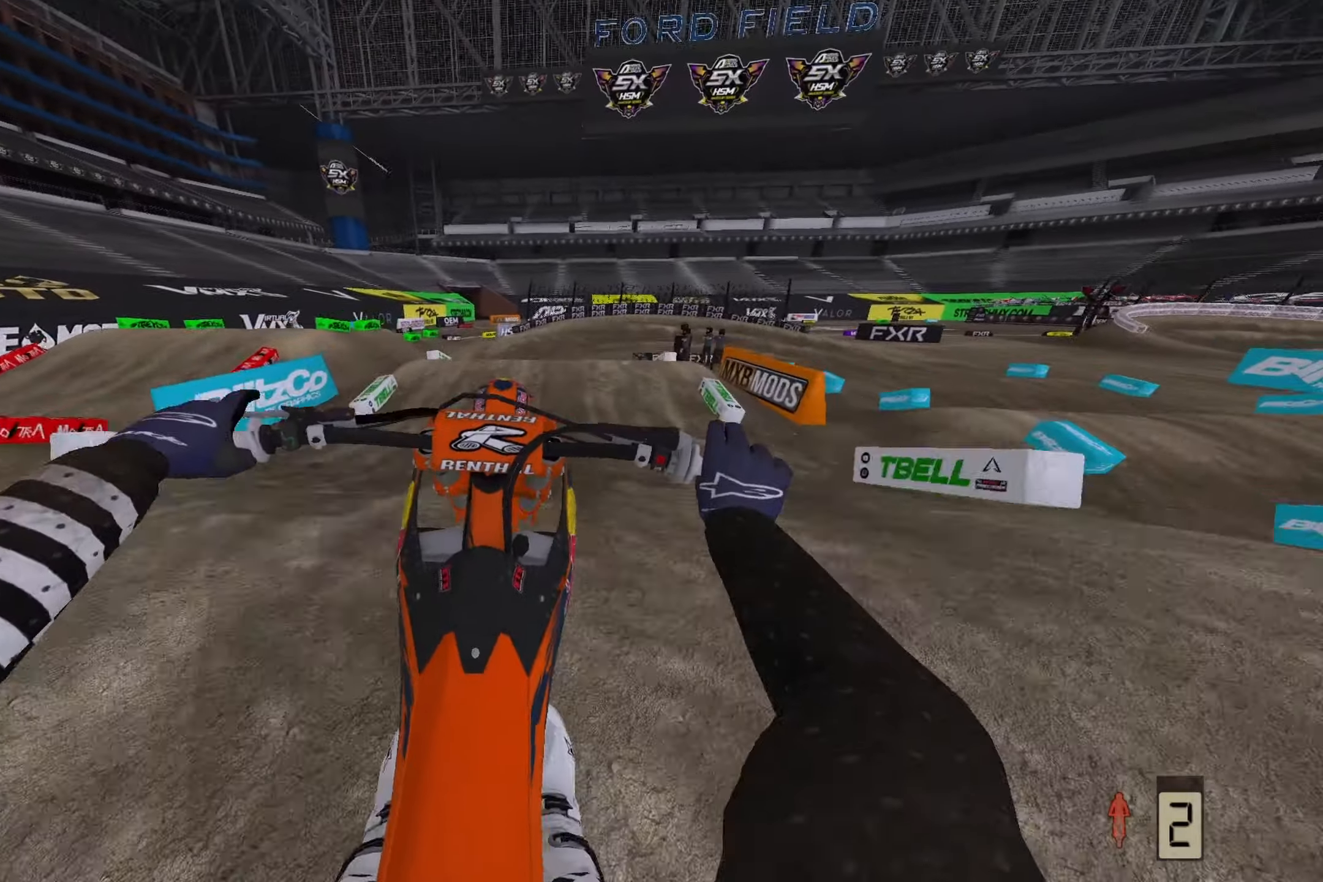
{"buttons": [], "left_stick": "center", "right_stick": "left", "events": [[250, "left_stick", "center"], [367, "left_stick", "left"], [467, "right_stick", "left"], [483, "left_stick", "center"]]}
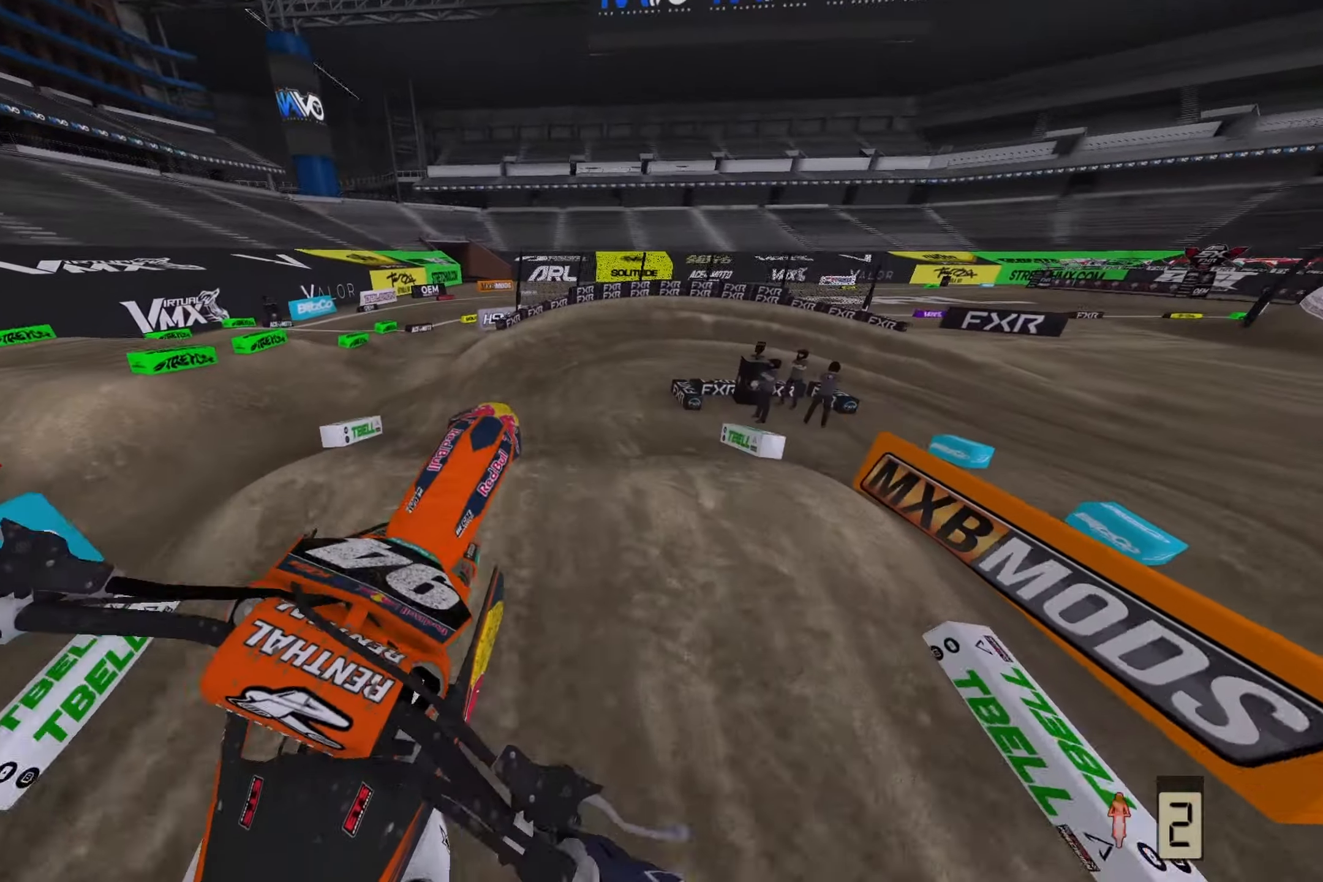
{"buttons": [], "left_stick": "right", "right_stick": "down", "events": [[83, "right_stick", "down-left"], [217, "left_stick", "right"], [383, "R3", "down"], [383, "right_stick", "down"], [500, "R3", "up"]]}
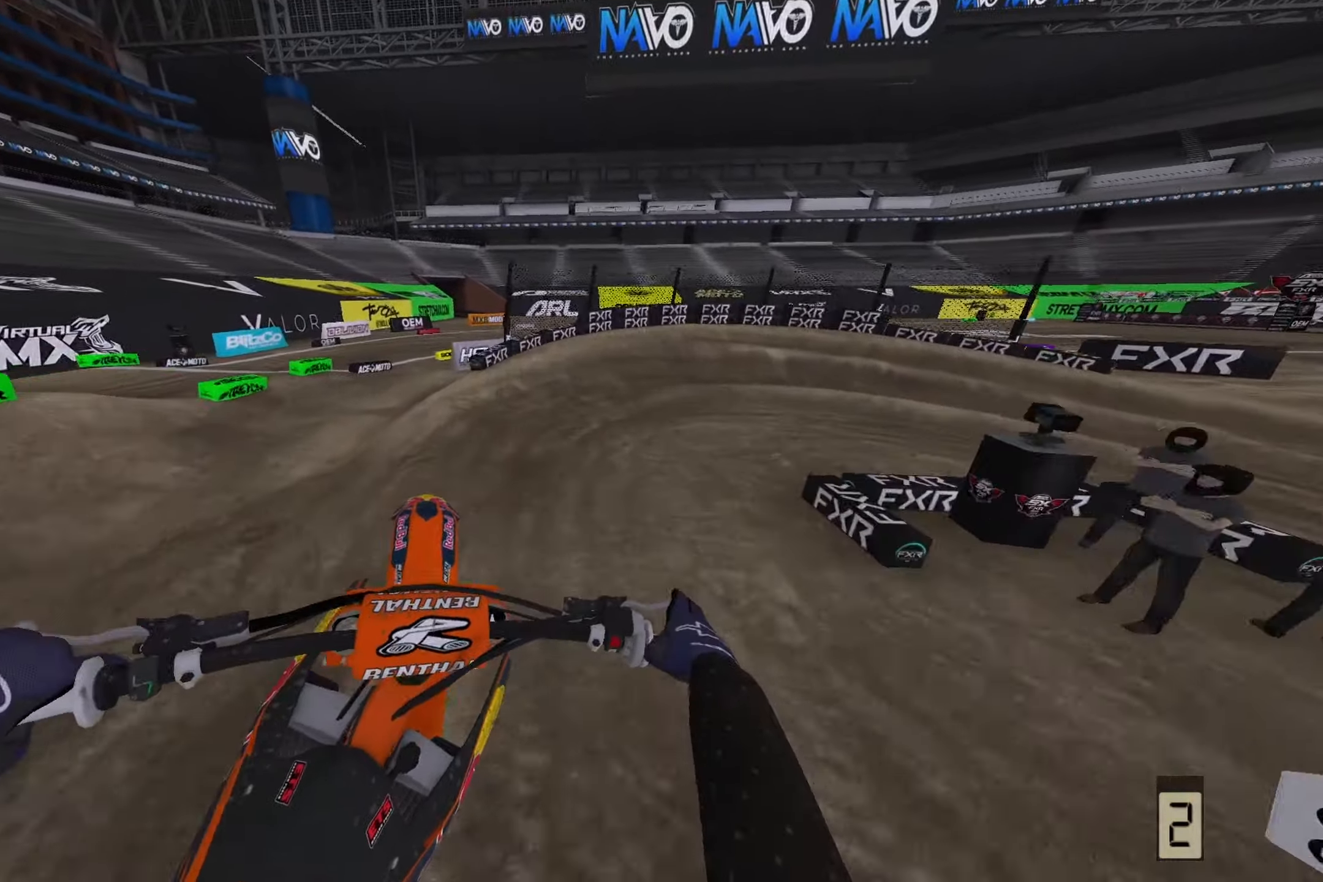
{"buttons": [], "left_stick": "right", "right_stick": "down", "events": []}
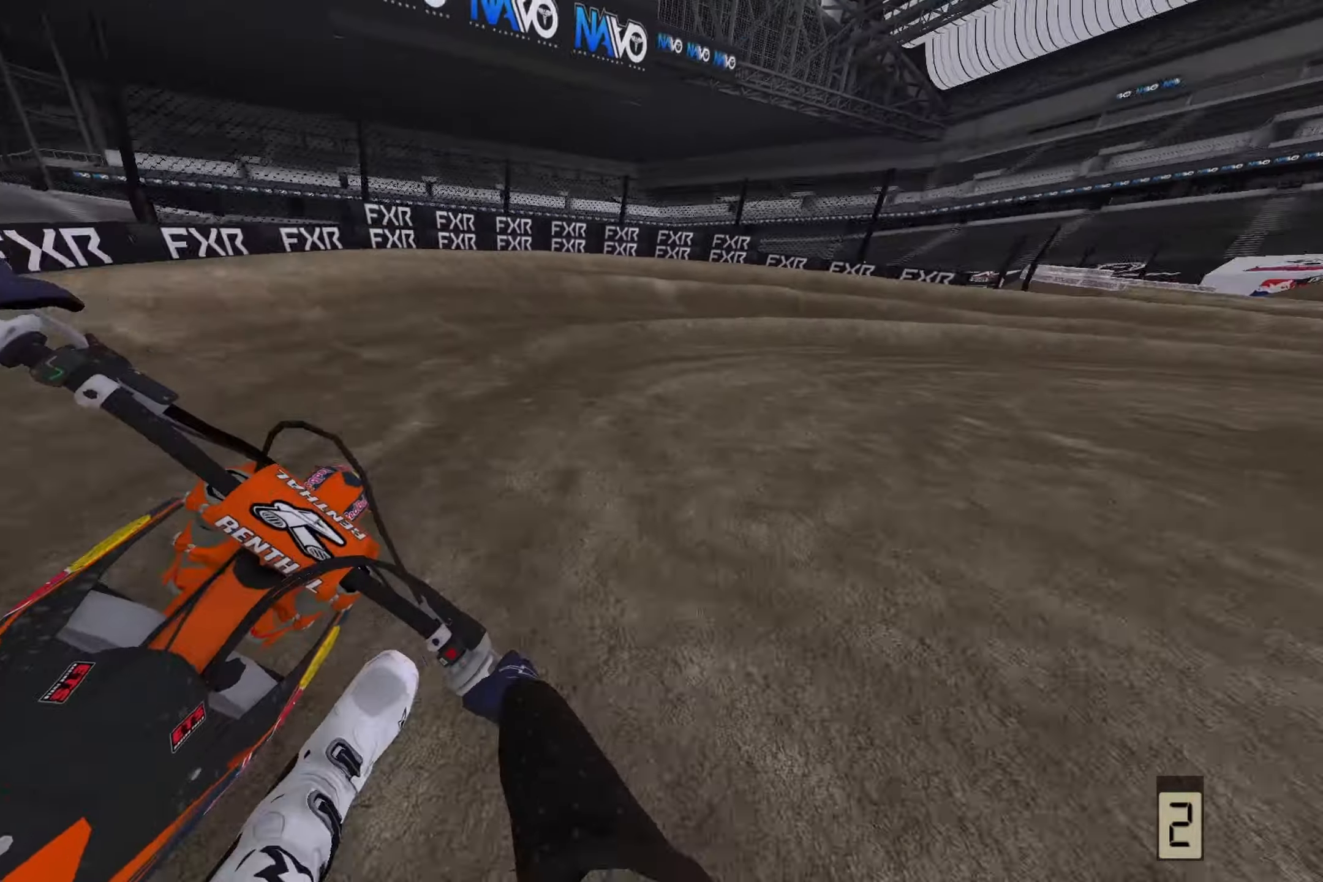
{"buttons": [], "left_stick": "right", "right_stick": "down"}
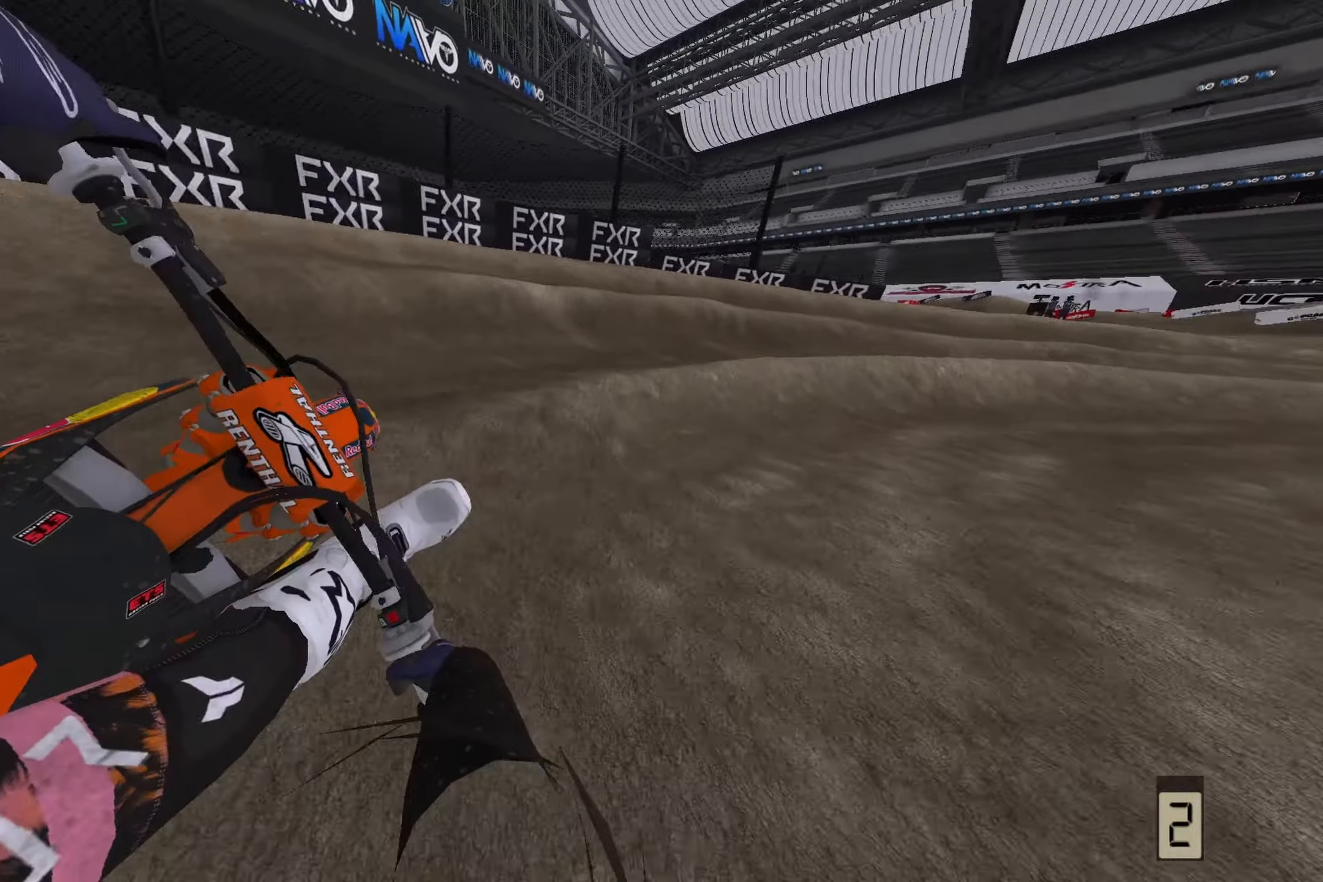
{"buttons": [], "left_stick": "right", "right_stick": "down", "events": []}
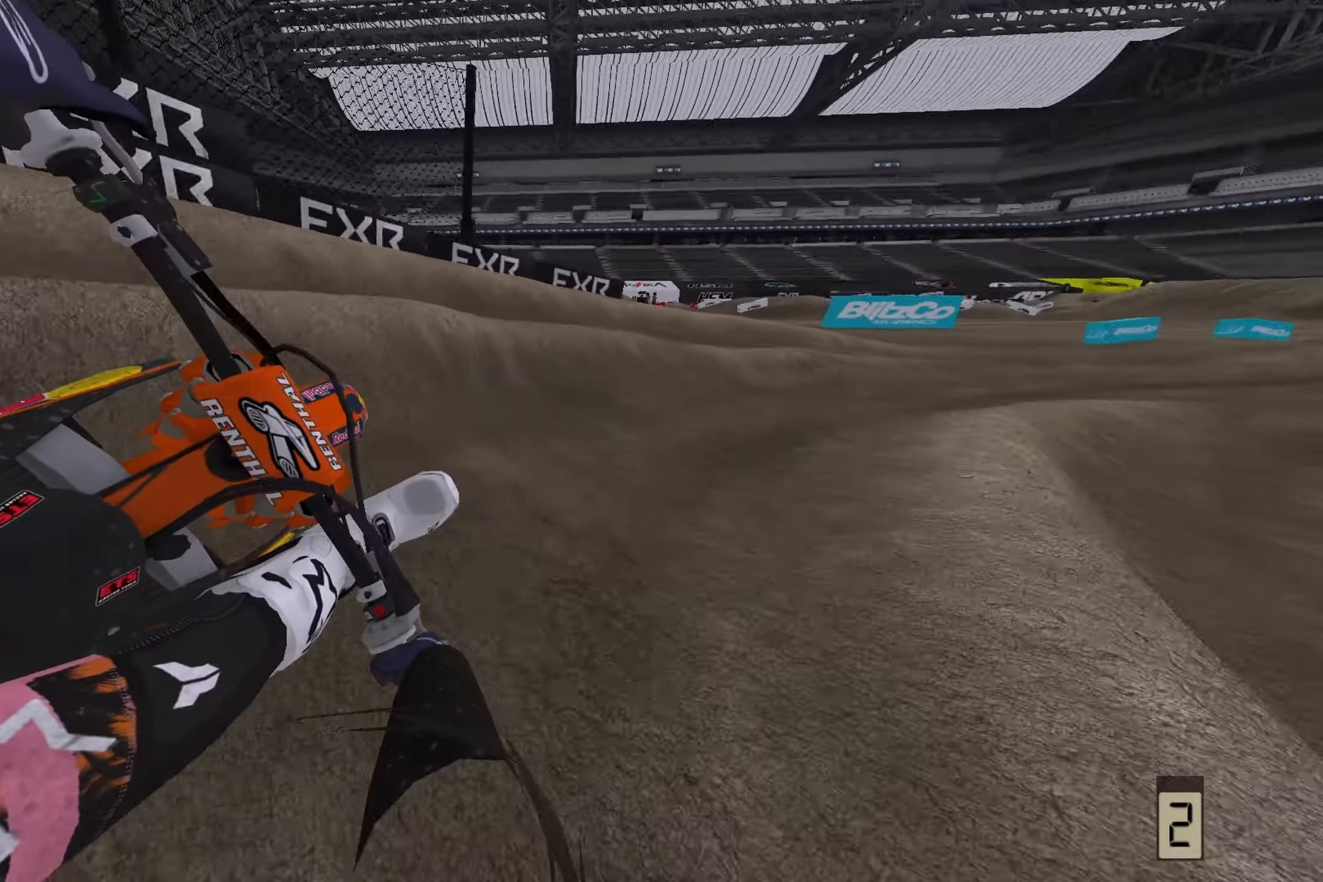
{"buttons": [], "left_stick": "right", "right_stick": "down", "events": []}
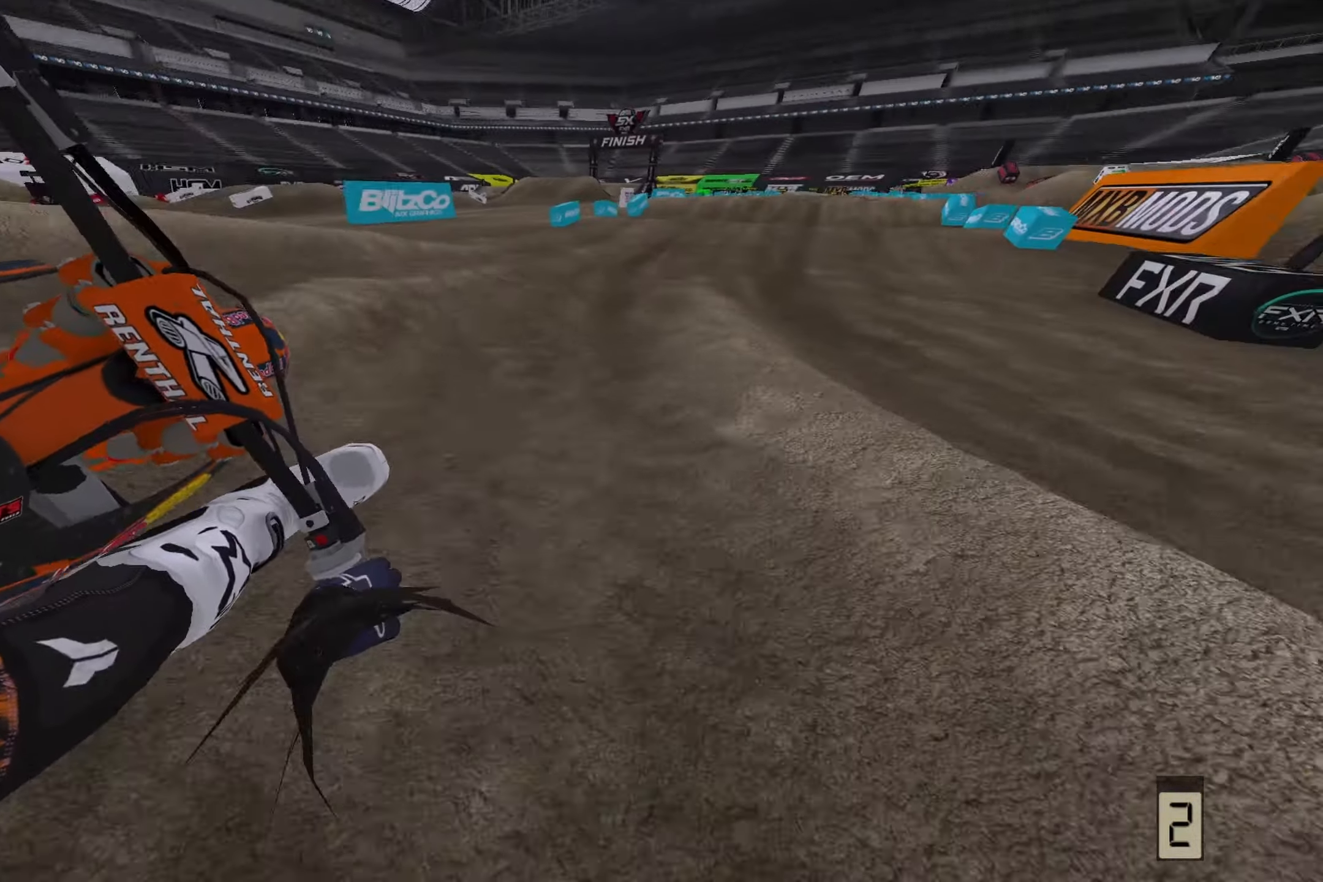
{"buttons": [], "left_stick": "left", "right_stick": "down-left", "events": [[117, "left_stick", "up-right"], [267, "left_stick", "center"], [317, "right_stick", "down-left"], [417, "left_stick", "left"]]}
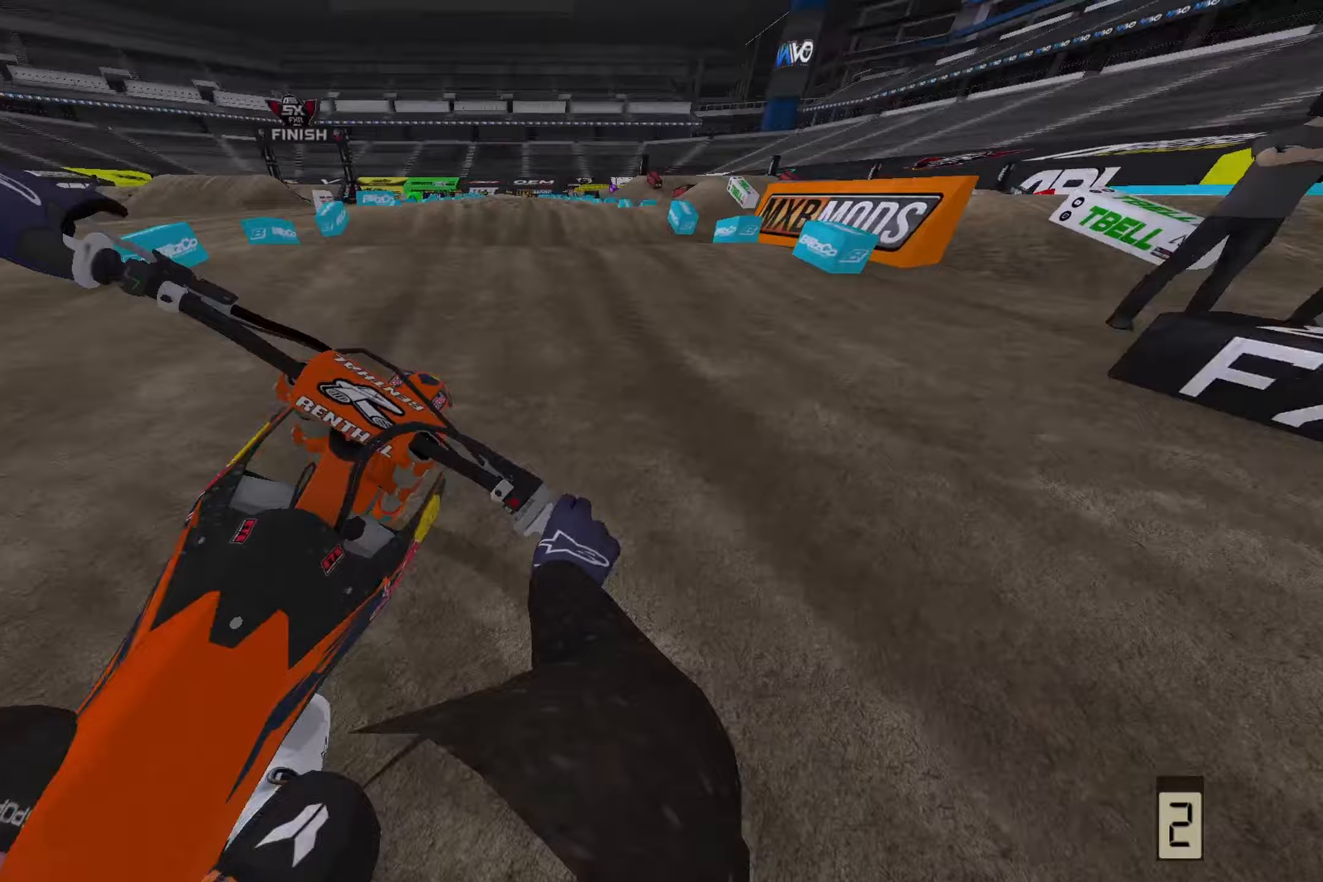
{"buttons": [], "left_stick": "left", "right_stick": "down-left", "events": [[83, "left_stick", "center"], [300, "R3", "down"], [383, "left_stick", "left"], [400, "R3", "up"], [433, "left_stick", "center"], [483, "left_stick", "left"]]}
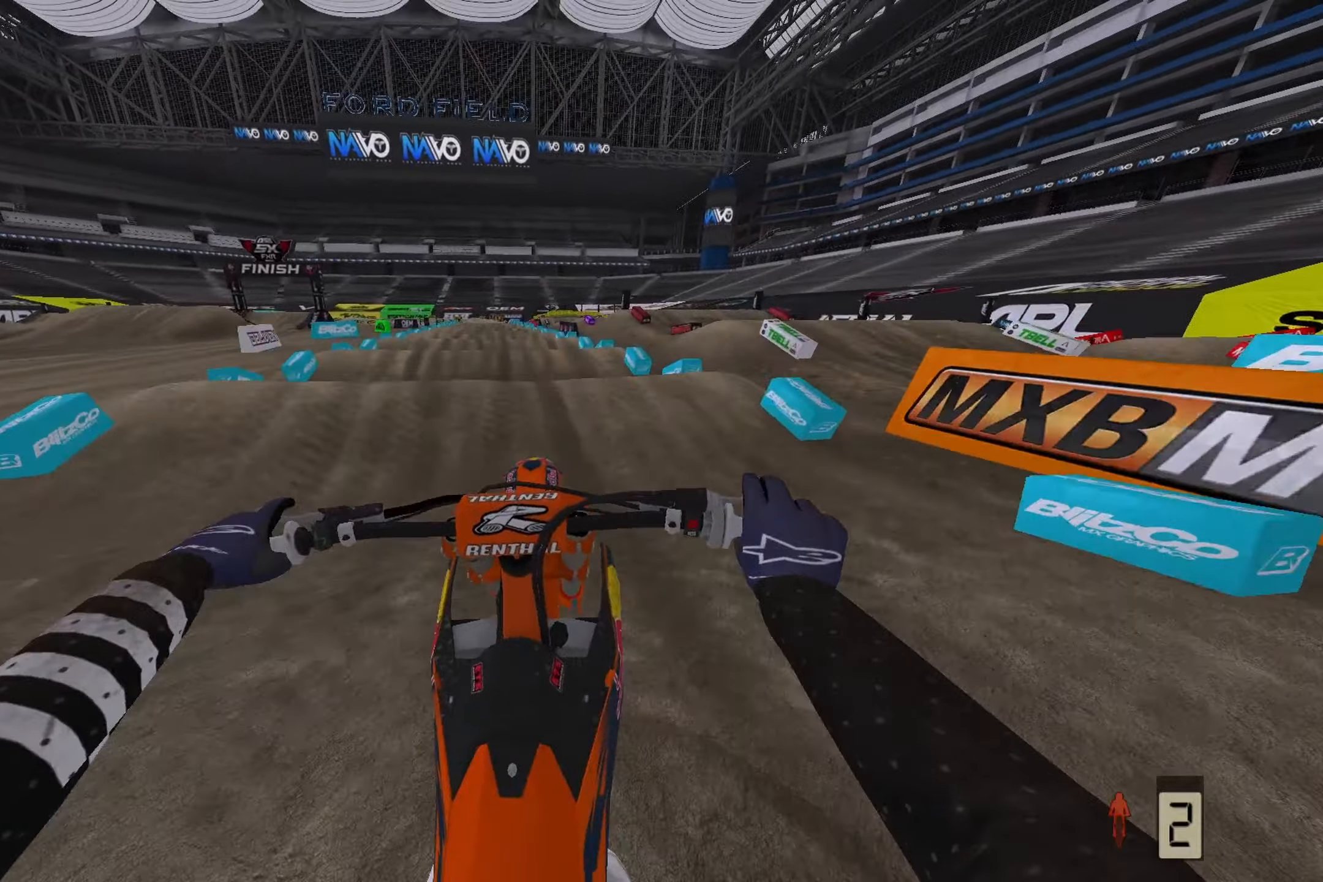
{"buttons": [], "left_stick": "center", "right_stick": "down-left", "events": [[50, "left_stick", "center"]]}
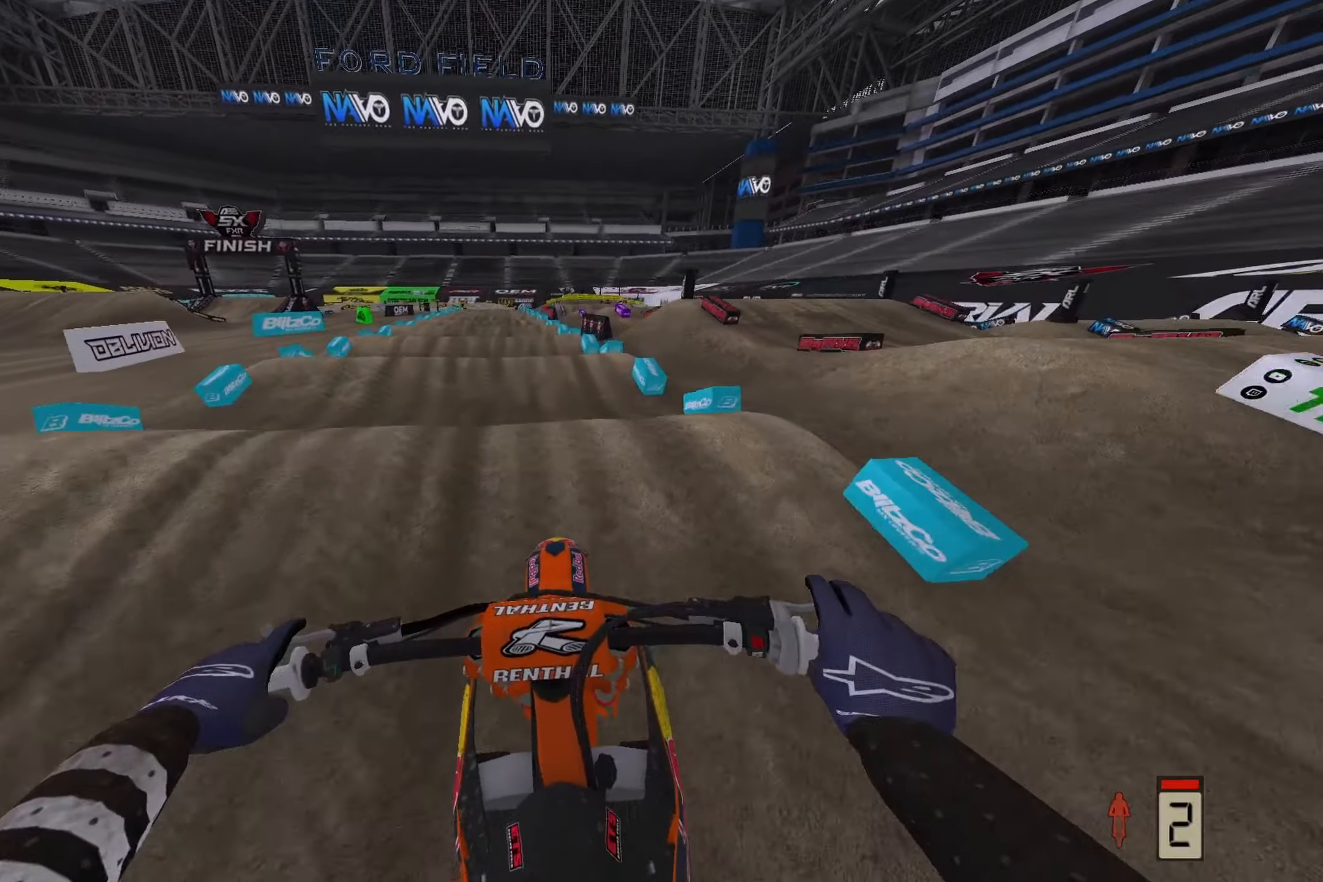
{"buttons": [], "left_stick": "center", "right_stick": "down", "events": [[483, "right_stick", "down"]]}
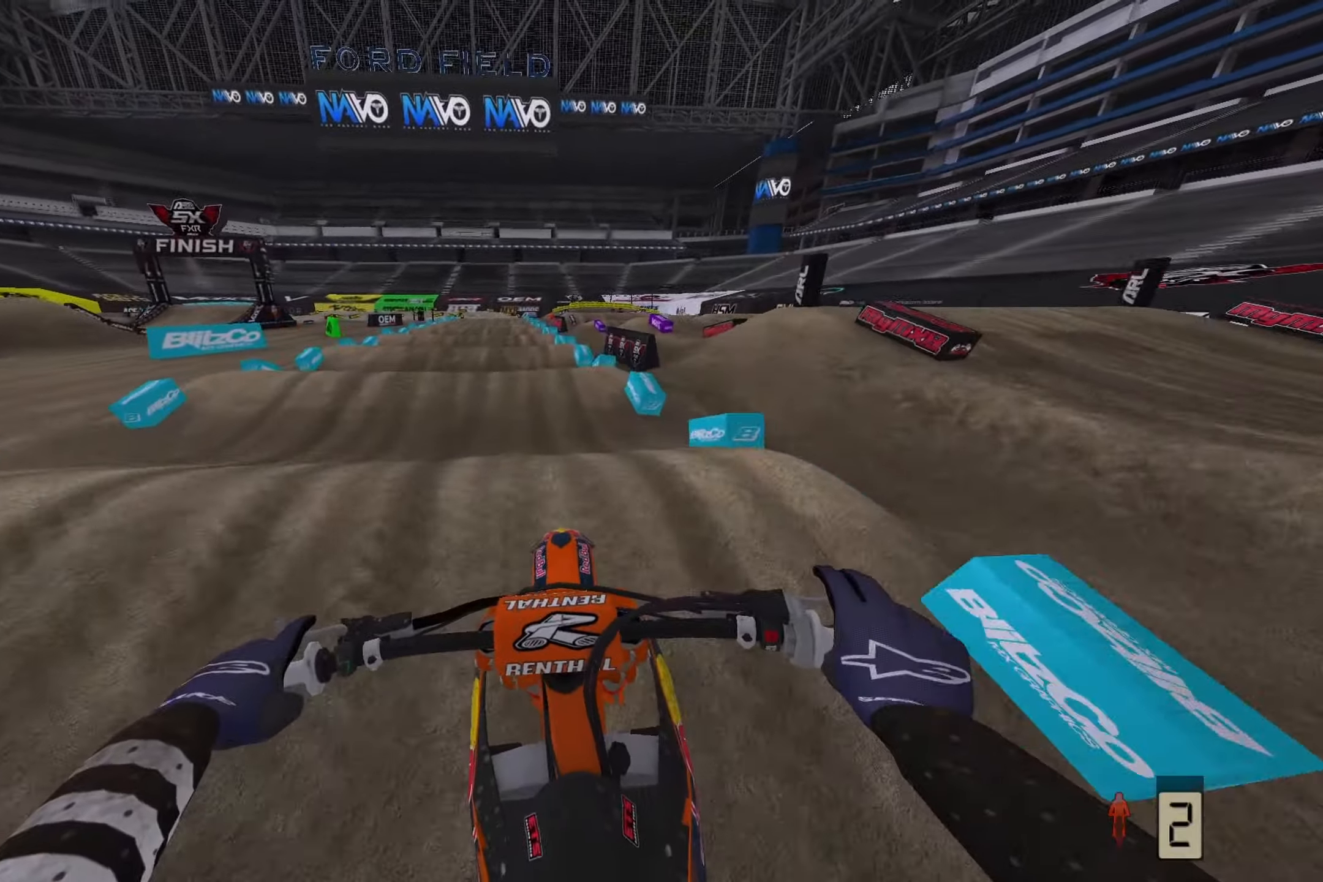
{"buttons": [], "left_stick": "center", "right_stick": "down-left", "events": [[467, "right_stick", "down-left"]]}